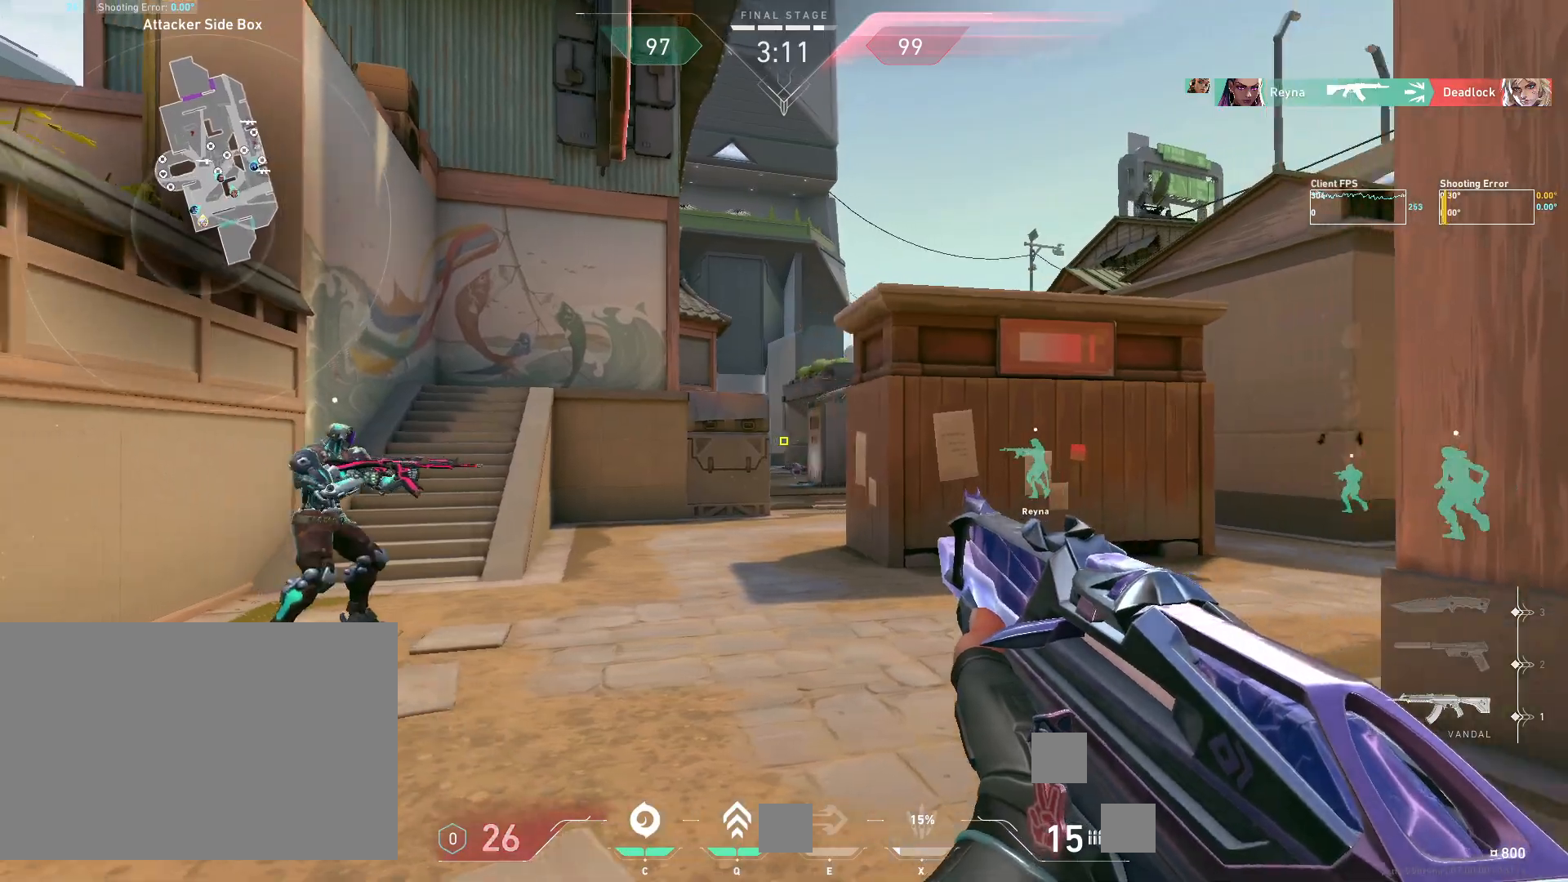
Gameplay with keyboard and mouse; each line is a JSON object with the keys and mouse buttons held at the frame after it. "events" lists presses ("down") and releases ("up") of "4", "a", "c", "ctrl", "d", "e", "q", "r", "s", "shift", "space", "w", "x", "z", "mouse_left", "mouse_wheel", "mouse_right", "mouse_mb4" and "mouse_mb5" between this image and that frame as [ms after this image, input, new state], when the widget could be followed in between. "mouse_left", "mouse_wheel", "mouse_right", "mouse_mb4", "mouse_mb5" = the "left", "wheel", "right", "mb4", "mb5" buttons of the "mouse" list. No other keys are recorded. "wheel" means that the mouse wheel is clicked or scrolled. Mouse movement is not recorded.
{"keys": ["a", "w"], "mouse": [], "events": []}
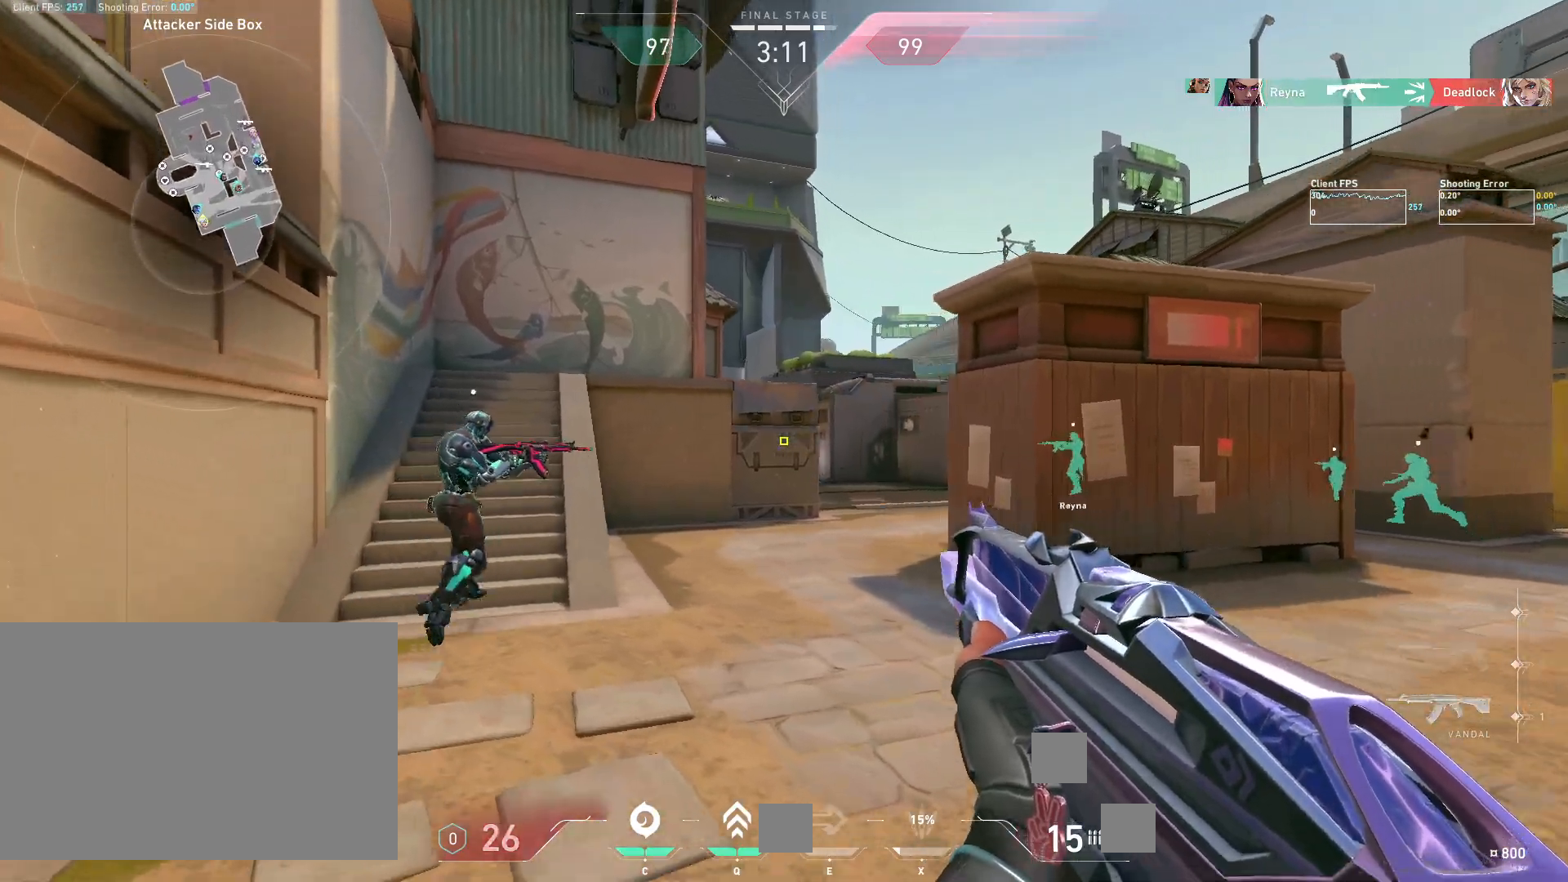
{"keys": ["a", "w"], "mouse": [], "events": []}
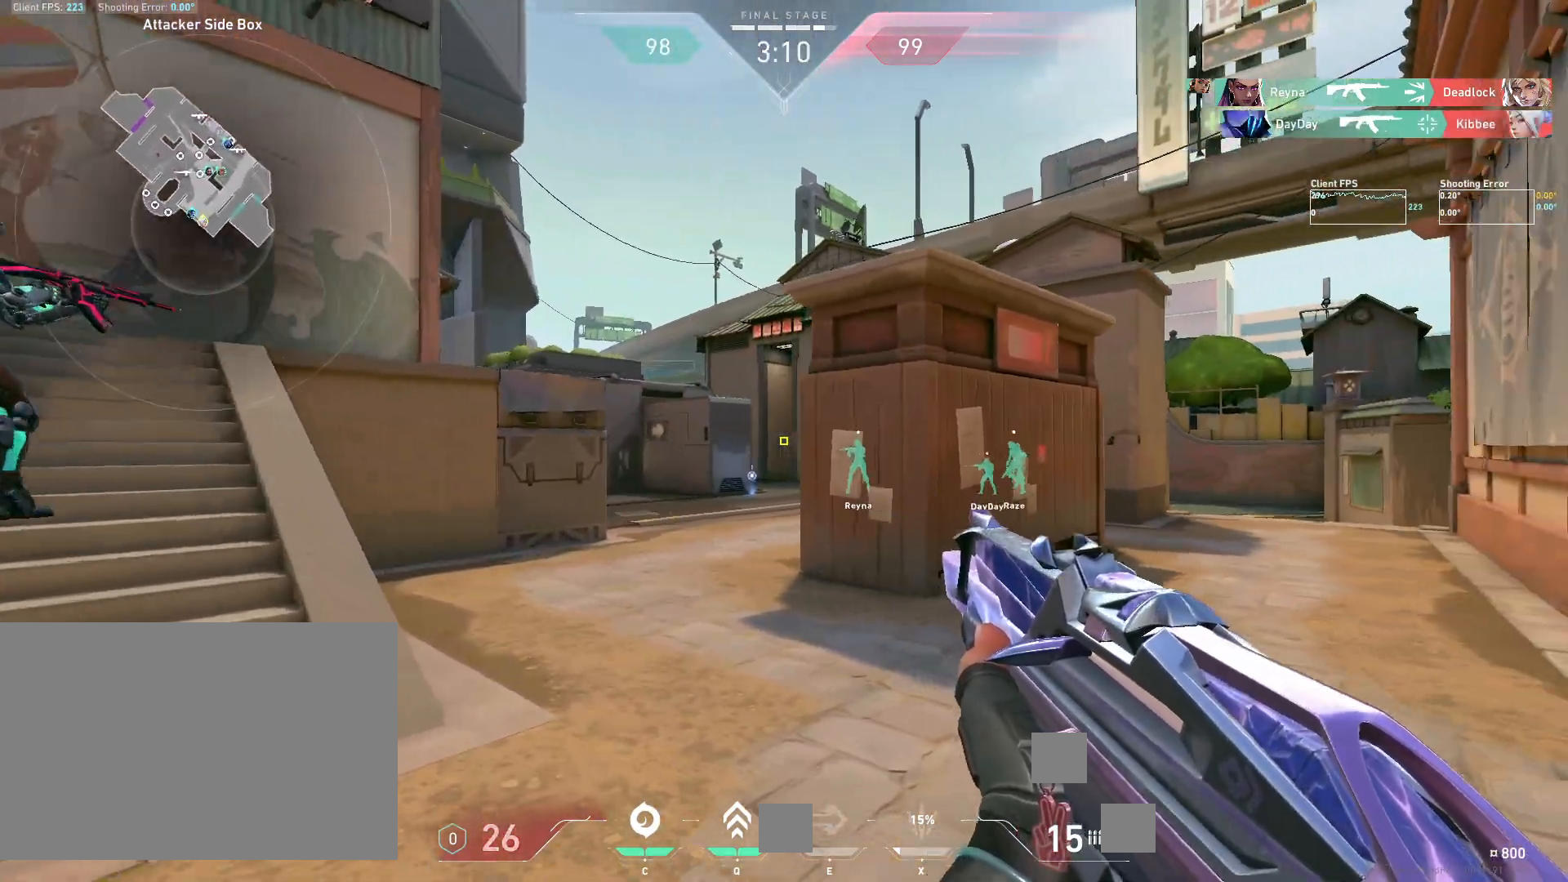
{"keys": ["a"], "mouse": [], "events": [[350, "w", "up"]]}
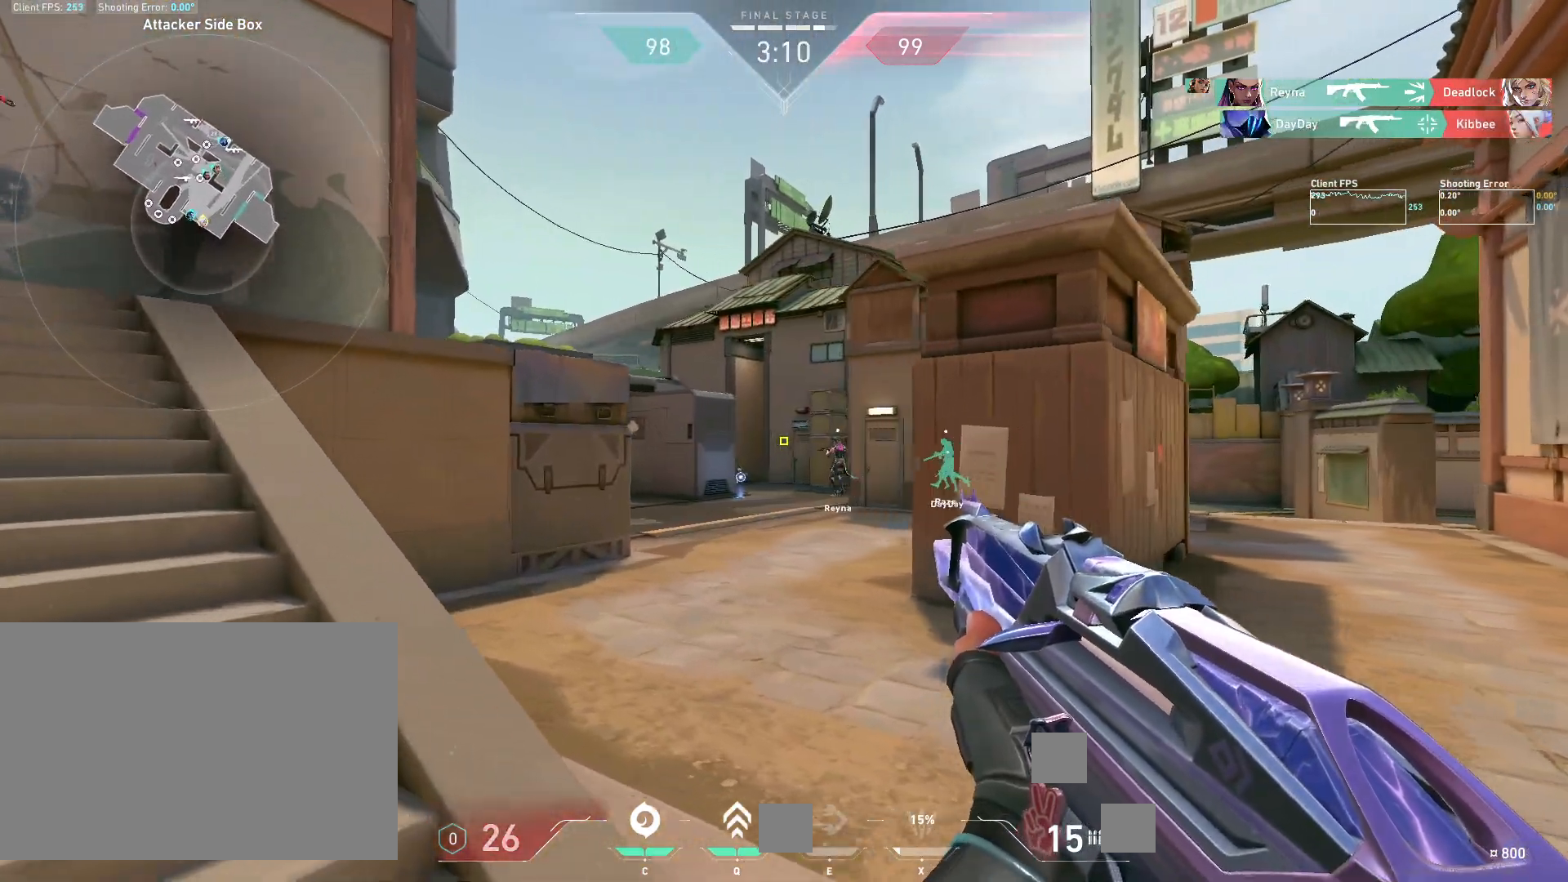
{"keys": ["w"], "mouse": [], "events": [[33, "w", "down"], [267, "a", "up"]]}
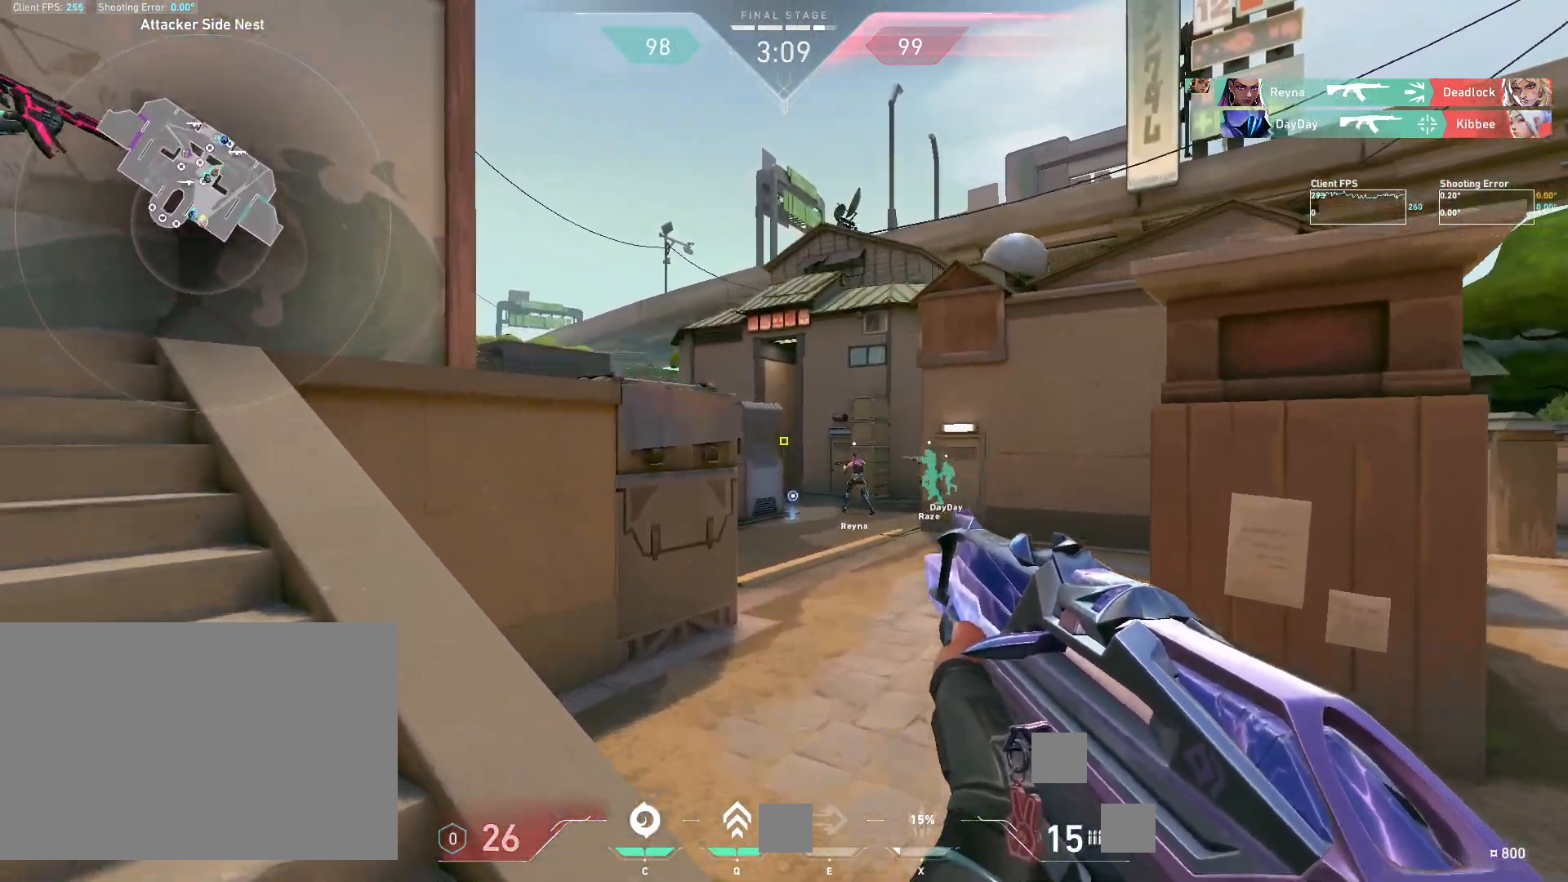
{"keys": ["a"], "mouse": [], "events": [[17, "a", "down"], [117, "w", "up"]]}
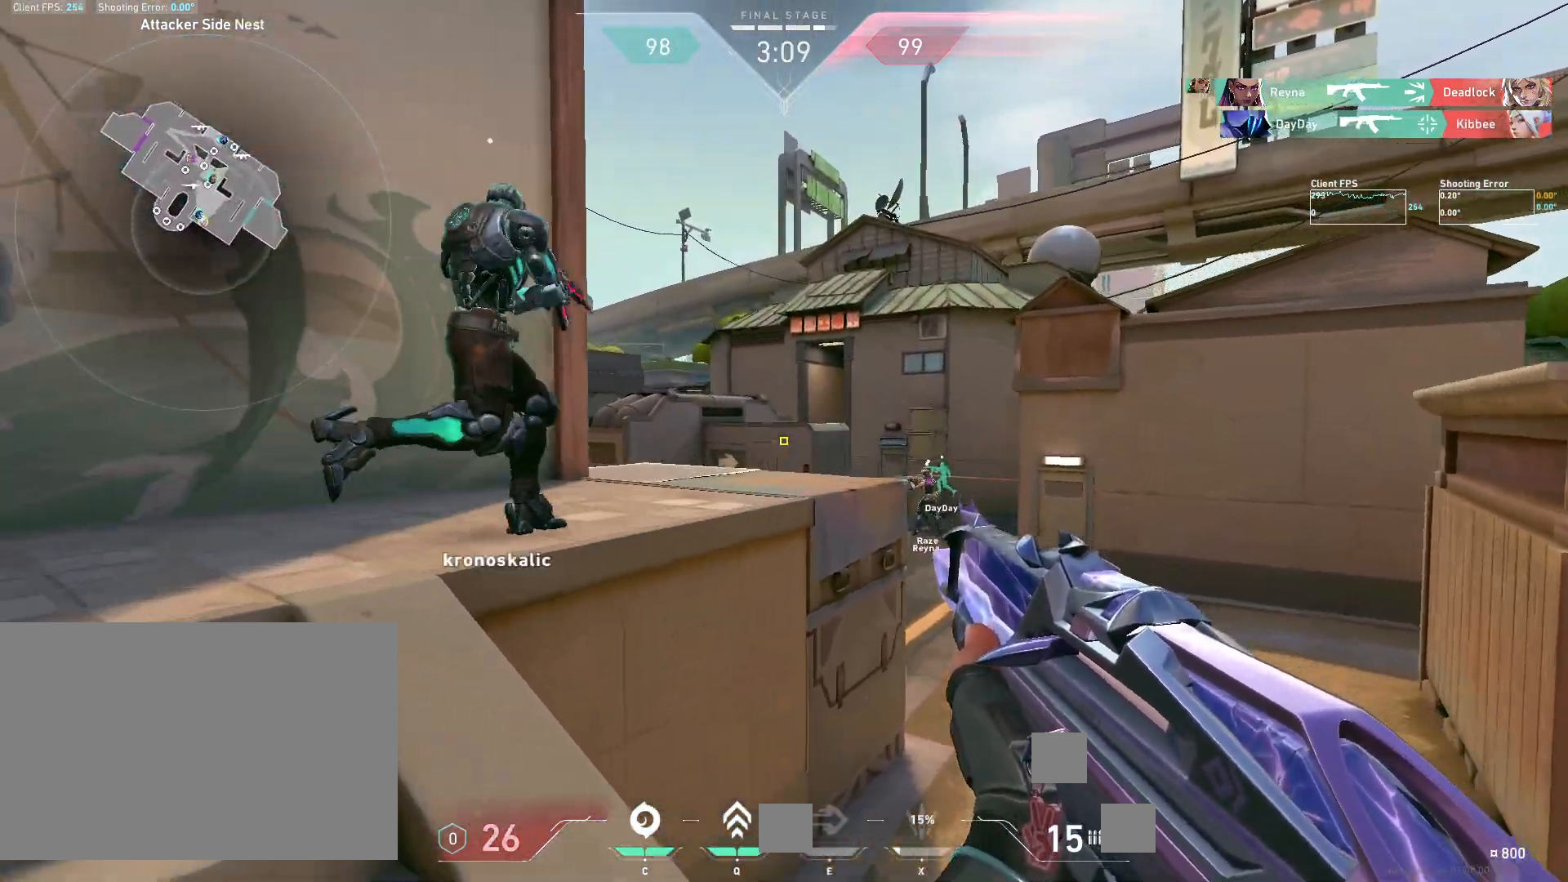
{"keys": ["w"], "mouse": [], "events": [[17, "w", "down"], [167, "a", "up"]]}
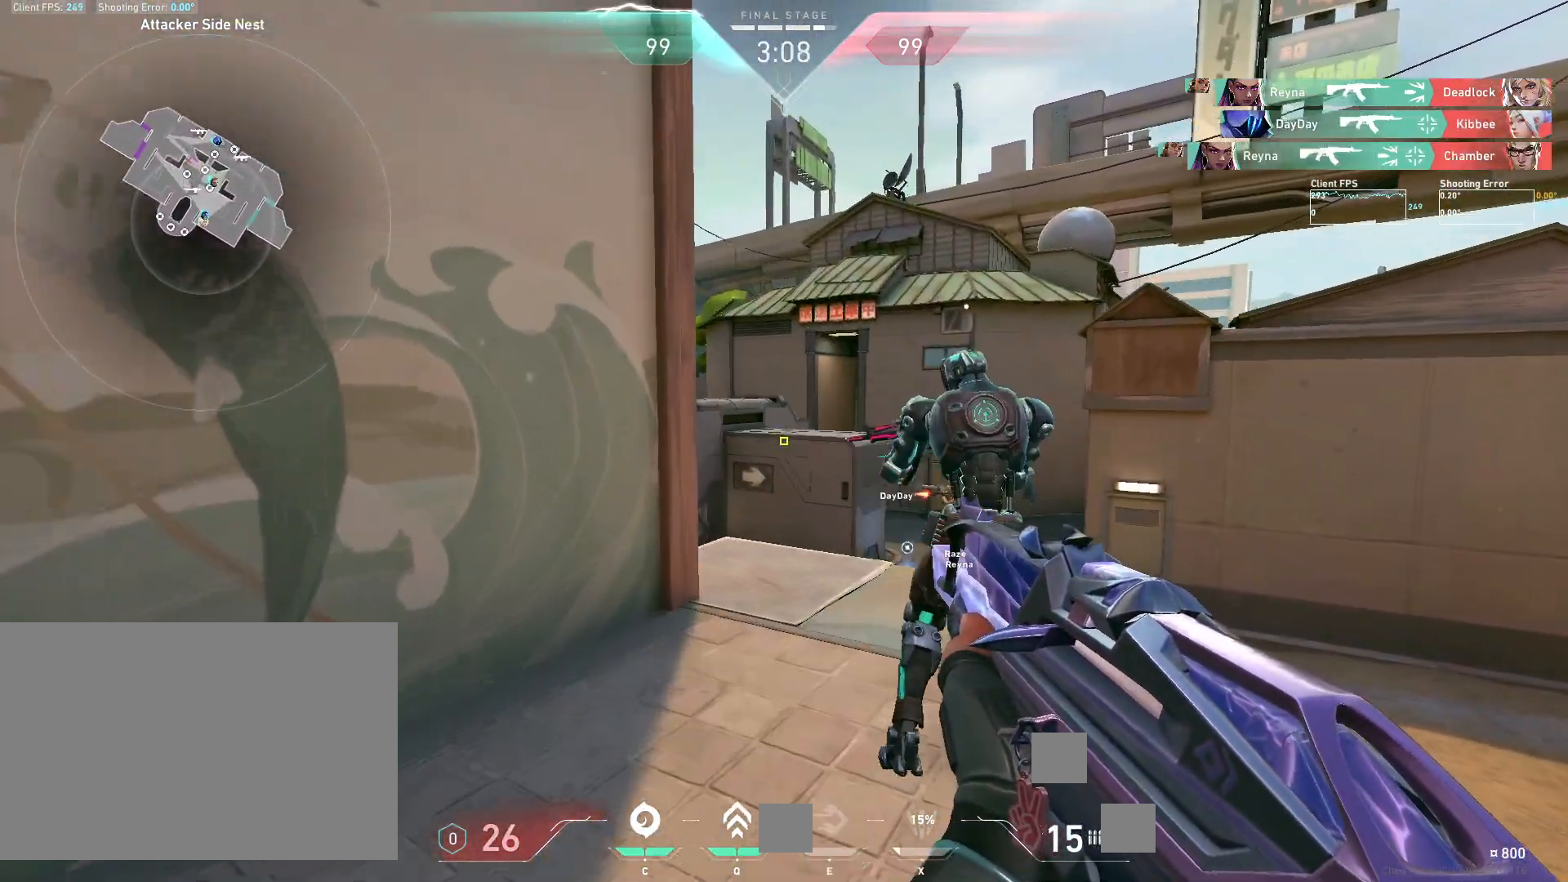
{"keys": [], "mouse": [], "events": [[183, "d", "down"], [317, "w", "up"], [400, "d", "up"]]}
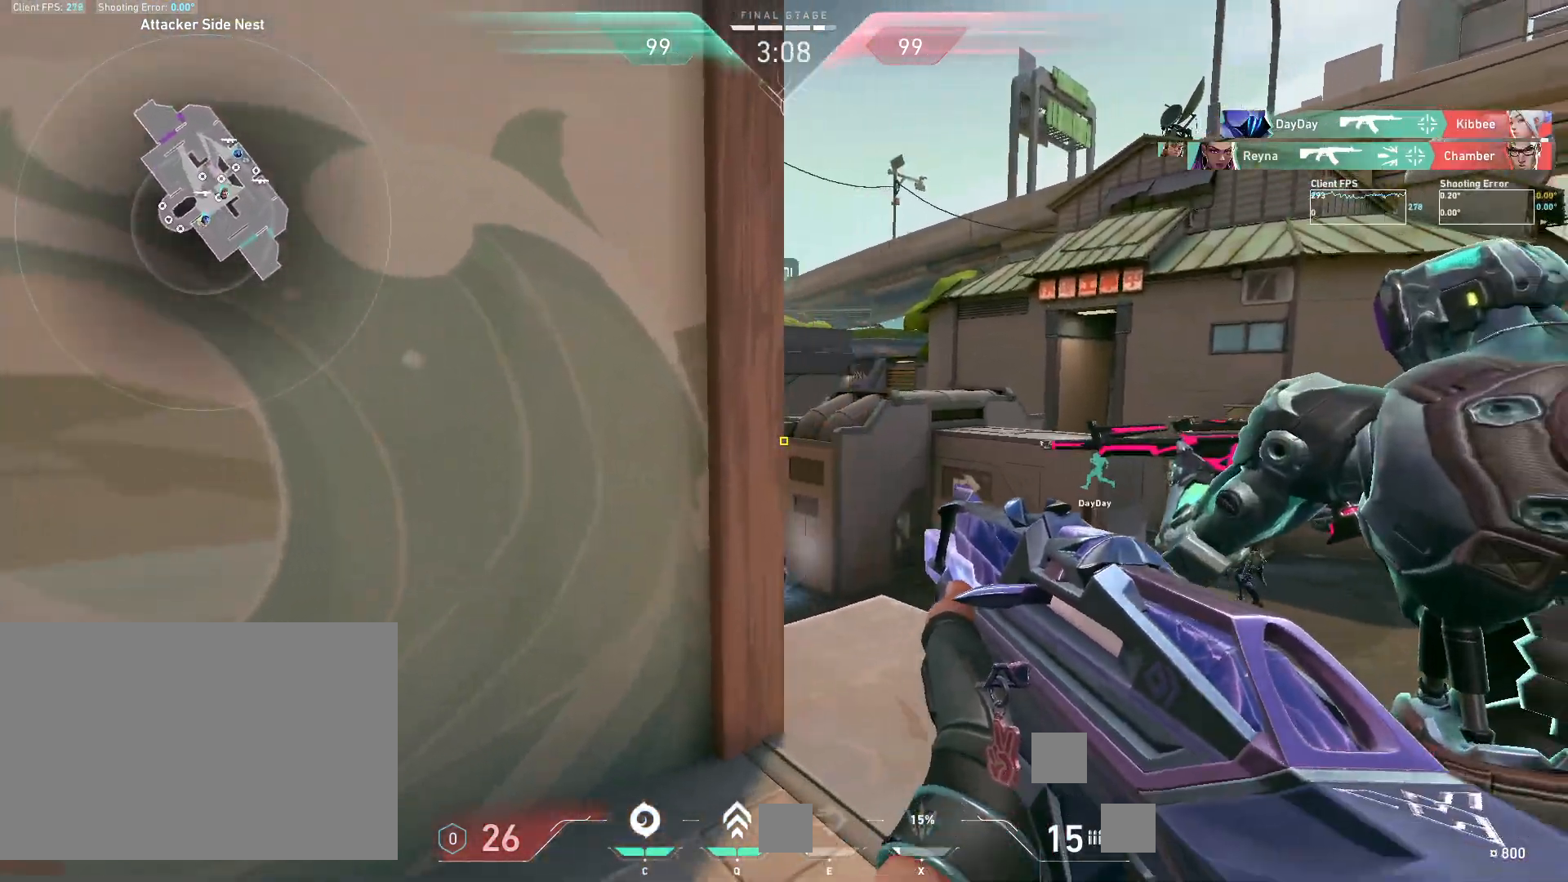
{"keys": ["a"], "mouse": [], "events": [[50, "d", "down"], [217, "a", "down"], [217, "d", "up"], [333, "a", "up"], [367, "d", "down"], [500, "a", "down"], [500, "d", "up"]]}
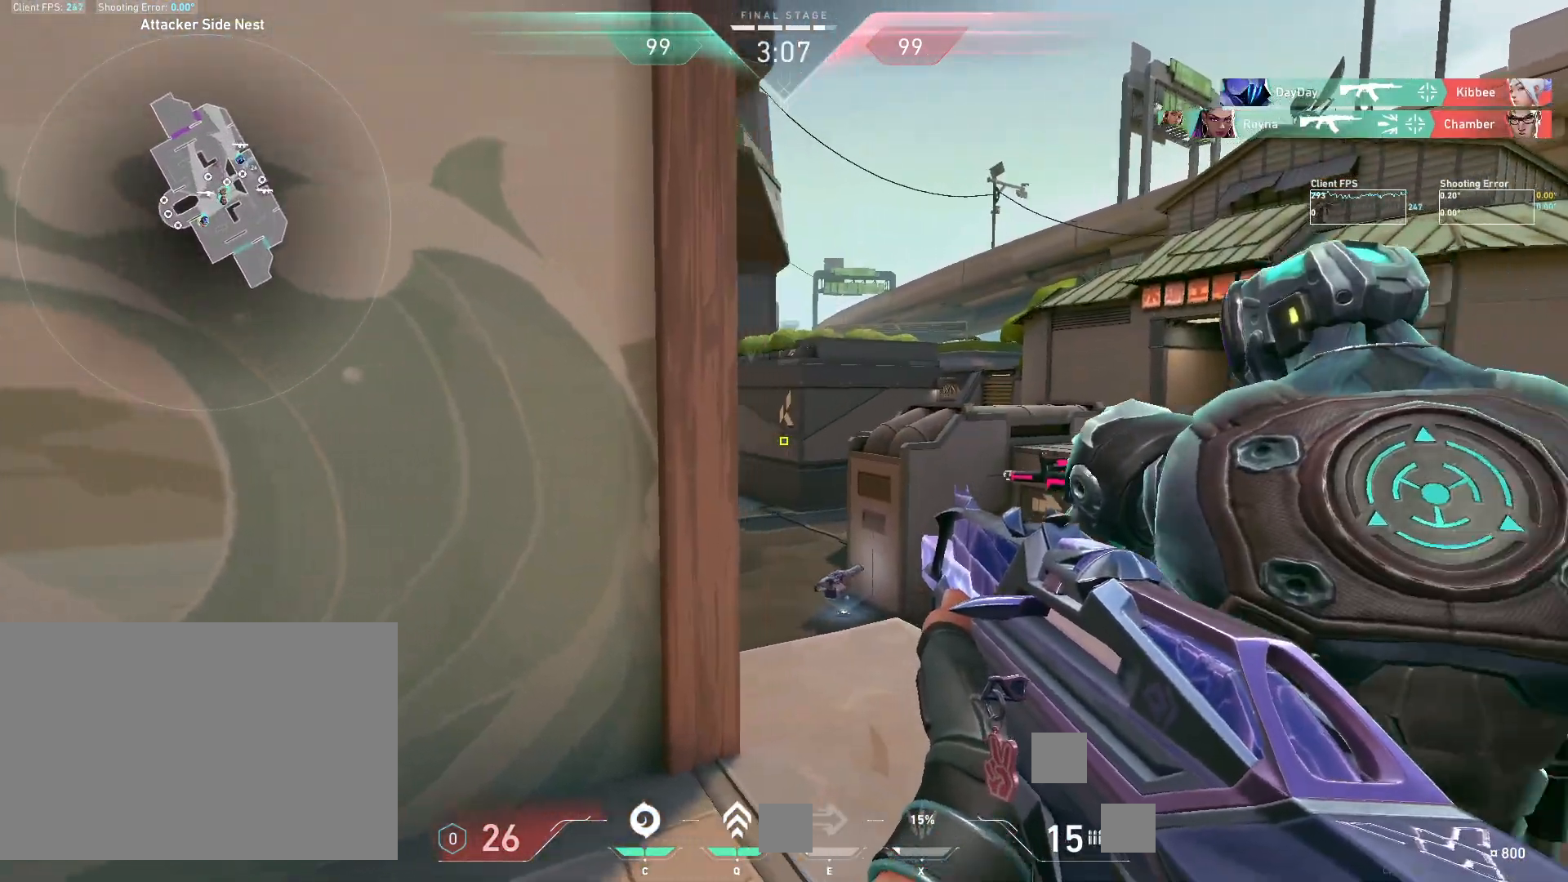
{"keys": ["s"], "mouse": [], "events": [[317, "s", "down"], [467, "a", "up"]]}
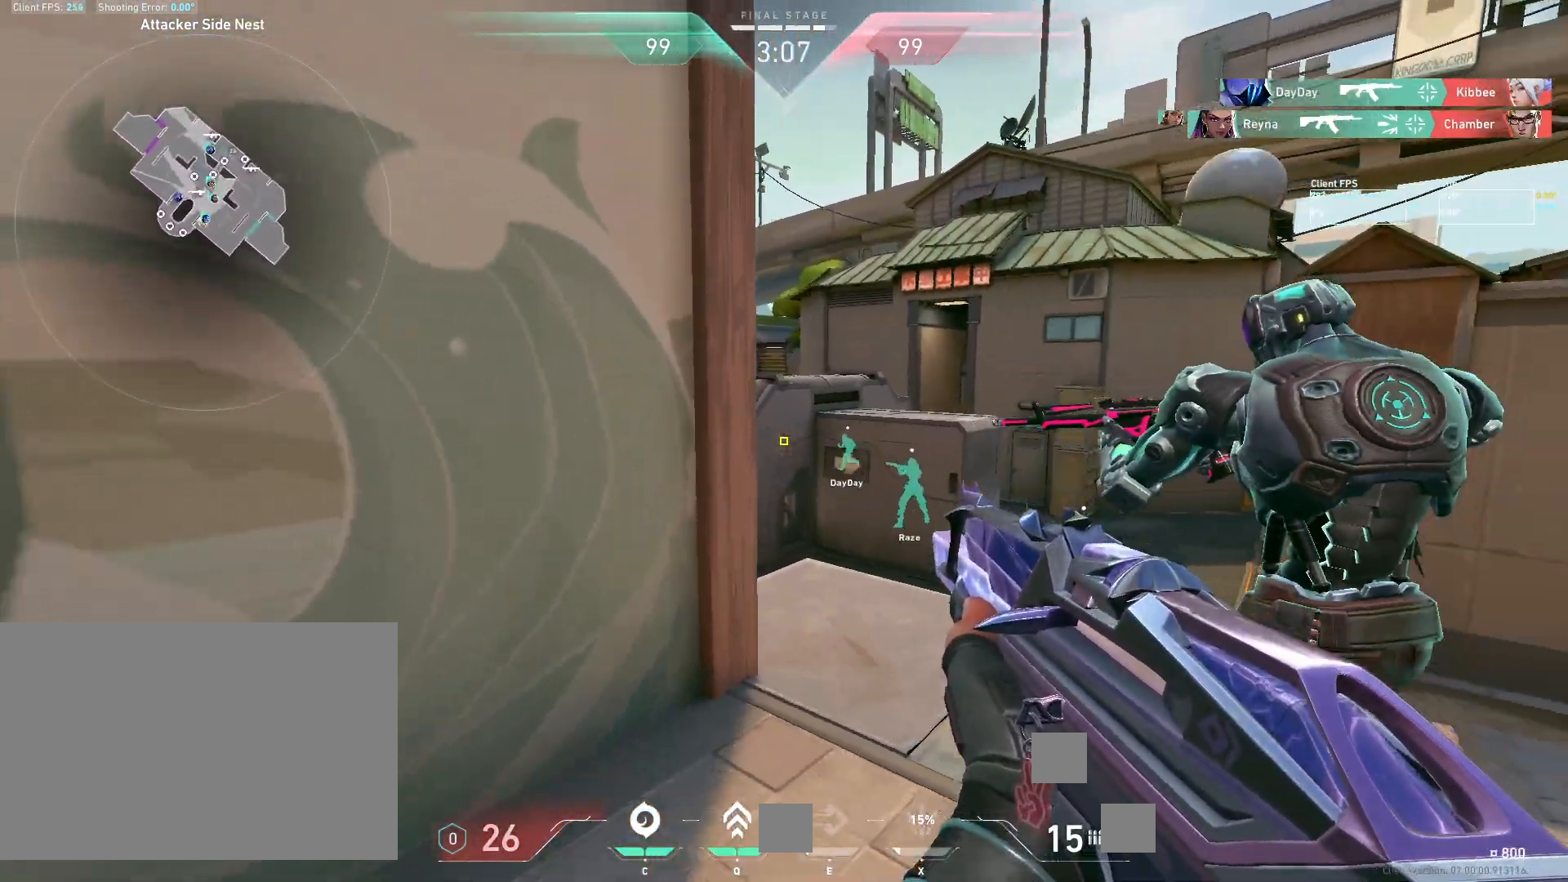
{"keys": [], "mouse": [], "events": [[217, "d", "down"], [417, "d", "up"], [417, "s", "up"]]}
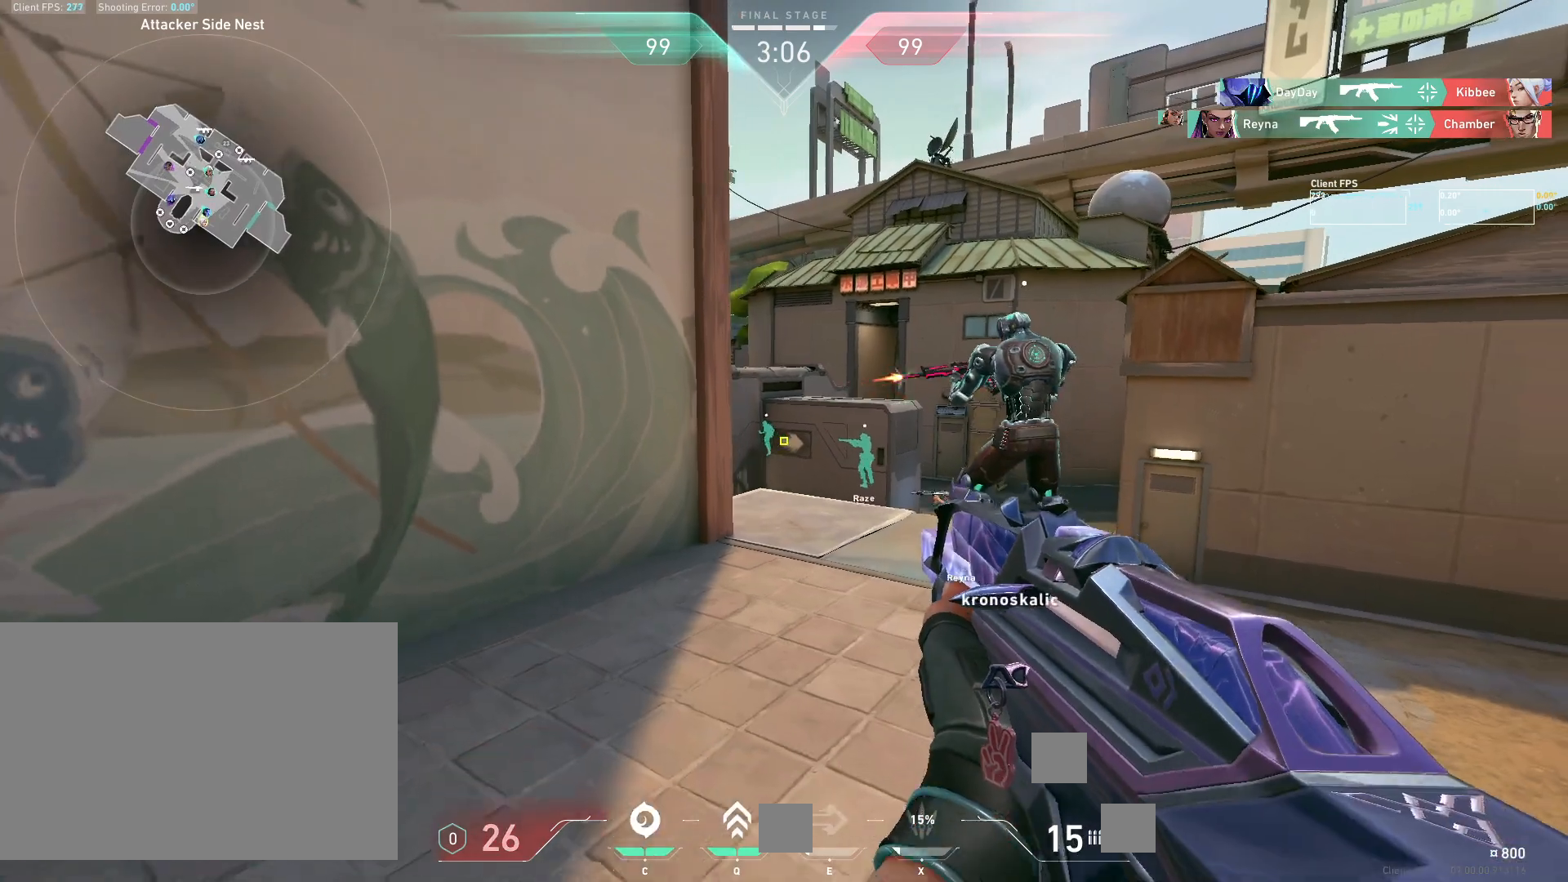
{"keys": ["d"], "mouse": [], "events": [[67, "w", "down"], [317, "d", "down"], [433, "w", "up"]]}
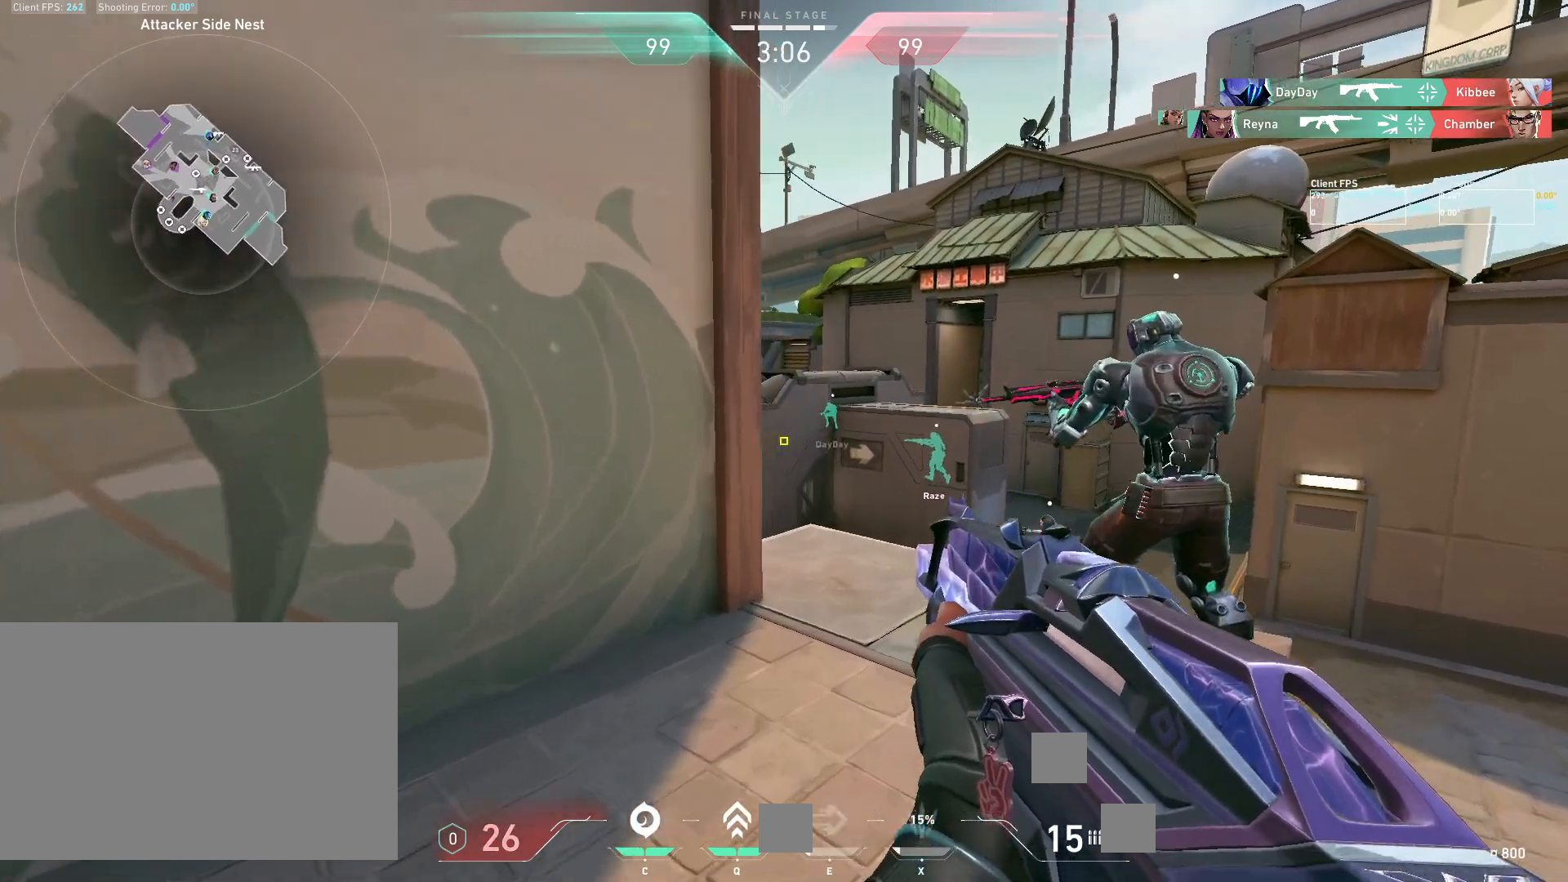
{"keys": ["a"], "mouse": [], "events": [[100, "w", "down"], [300, "w", "up"], [350, "d", "up"], [400, "a", "down"]]}
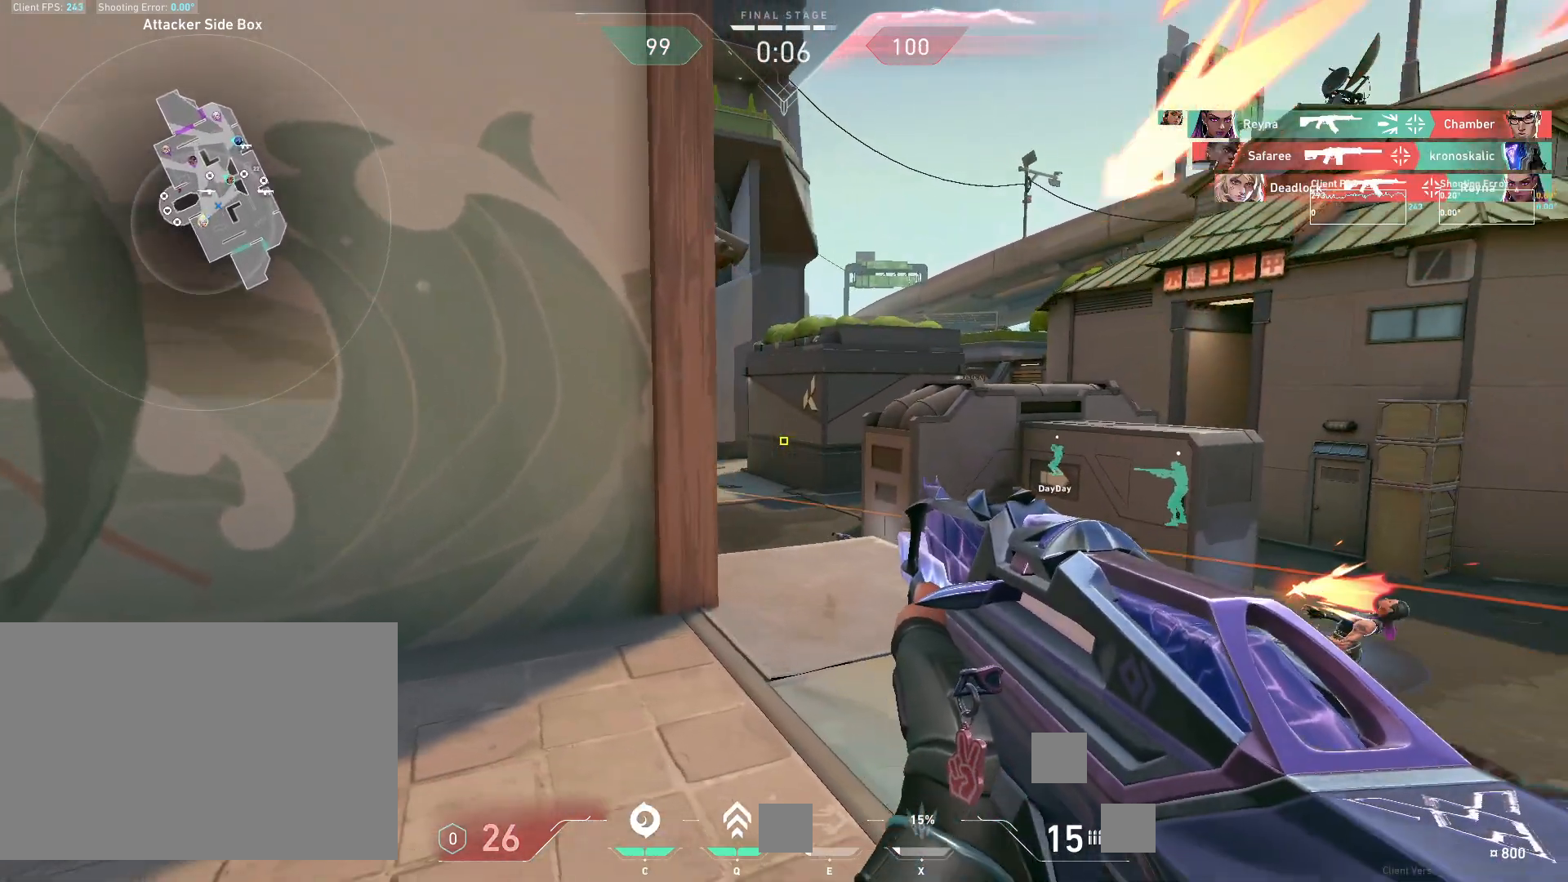
{"keys": [], "mouse": [], "events": [[50, "a", "up"], [100, "d", "down"], [400, "d", "up"]]}
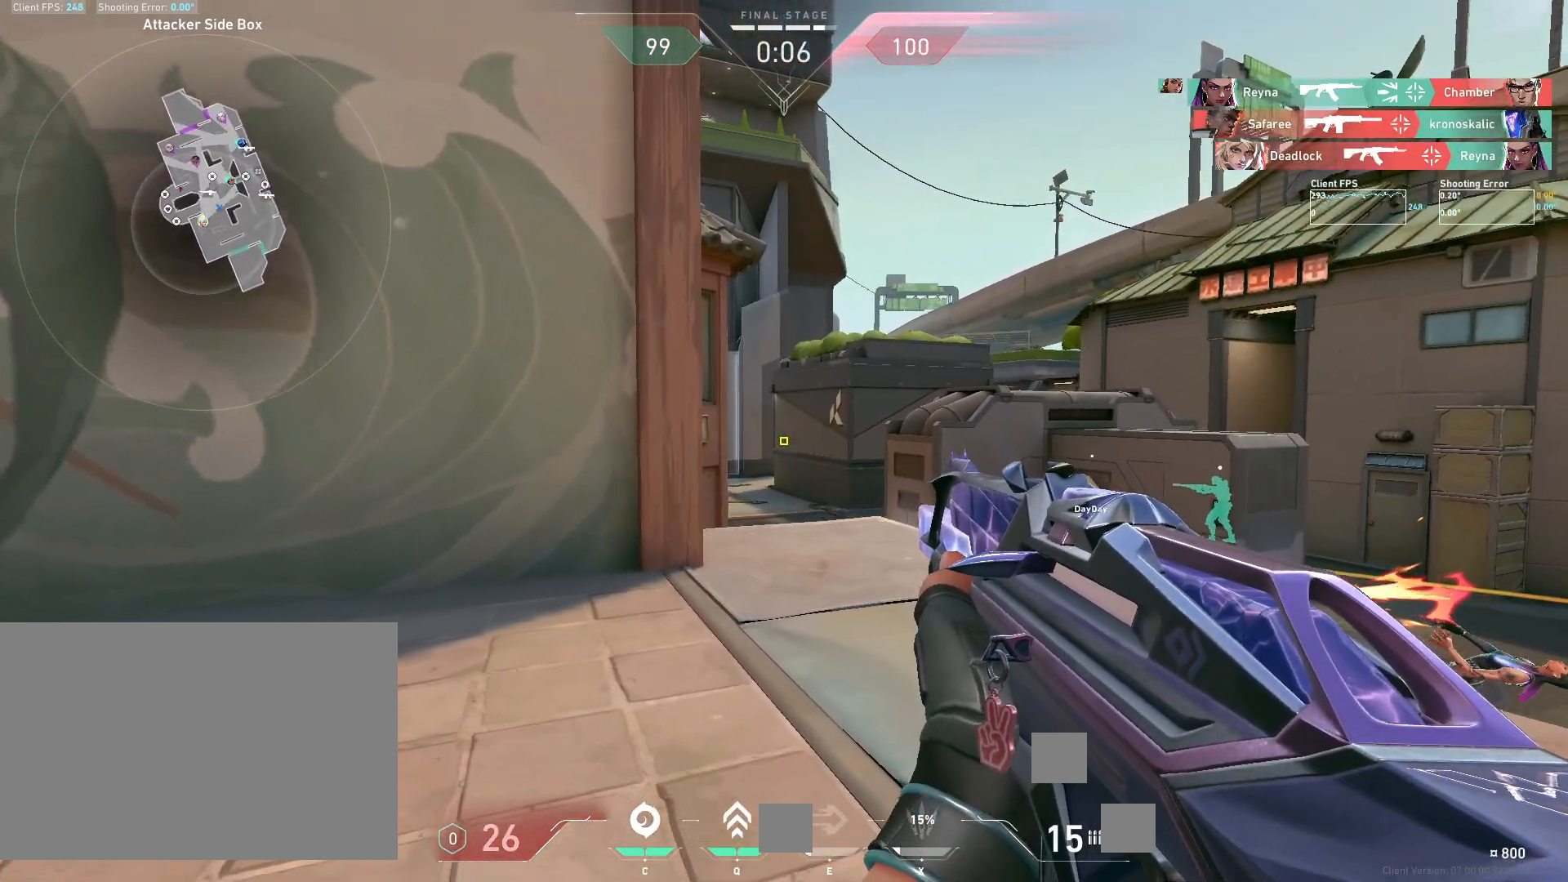
{"keys": [], "mouse": [], "events": []}
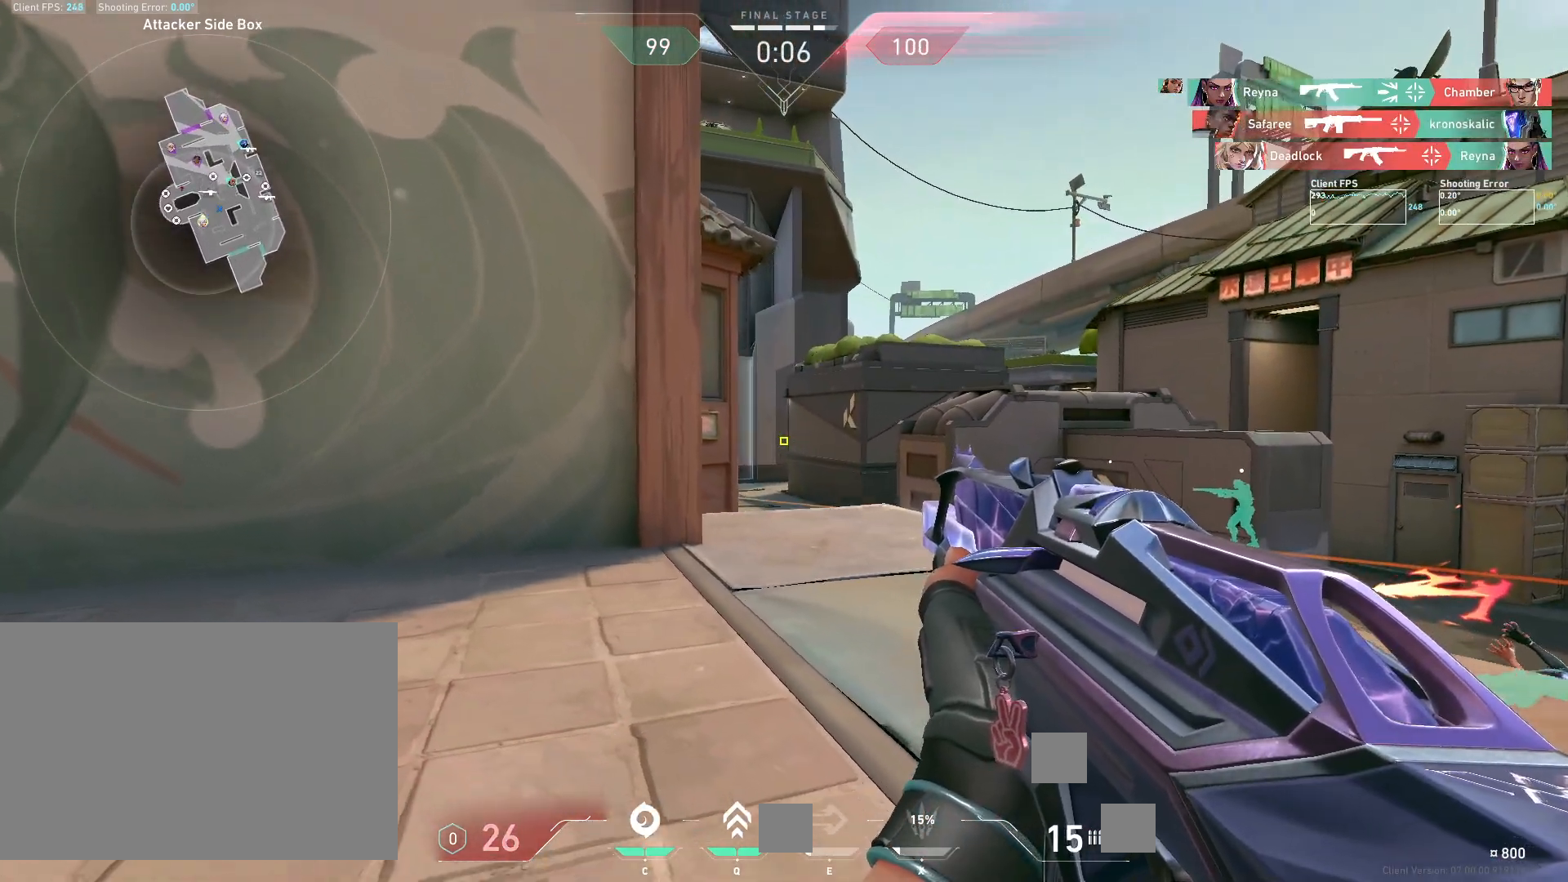
{"keys": [], "mouse": [], "events": []}
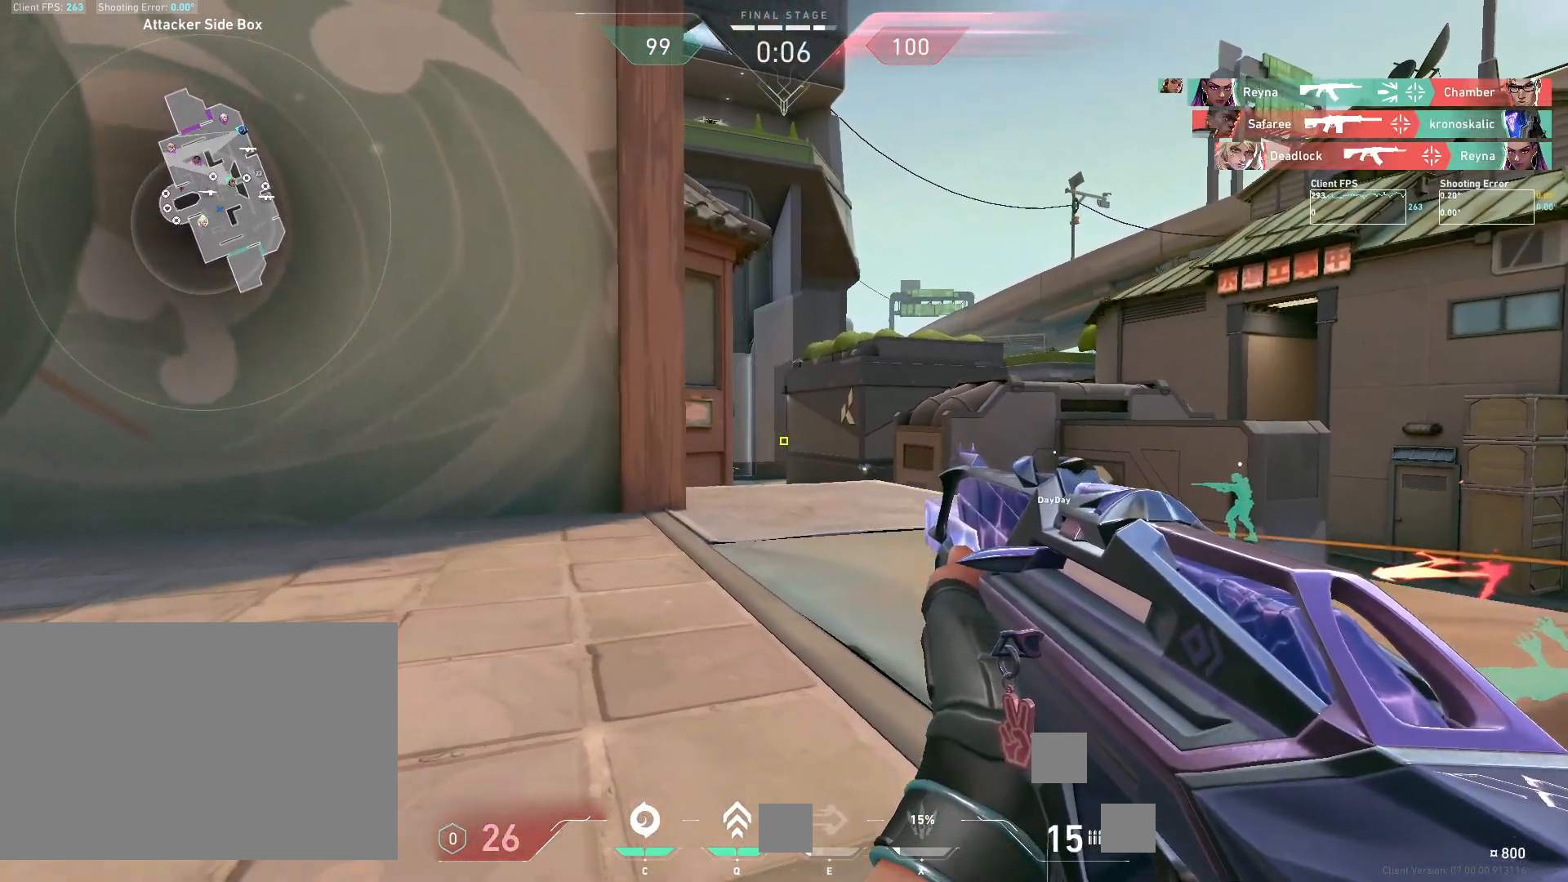
{"keys": ["space"], "mouse": [], "events": [[83, "space", "down"]]}
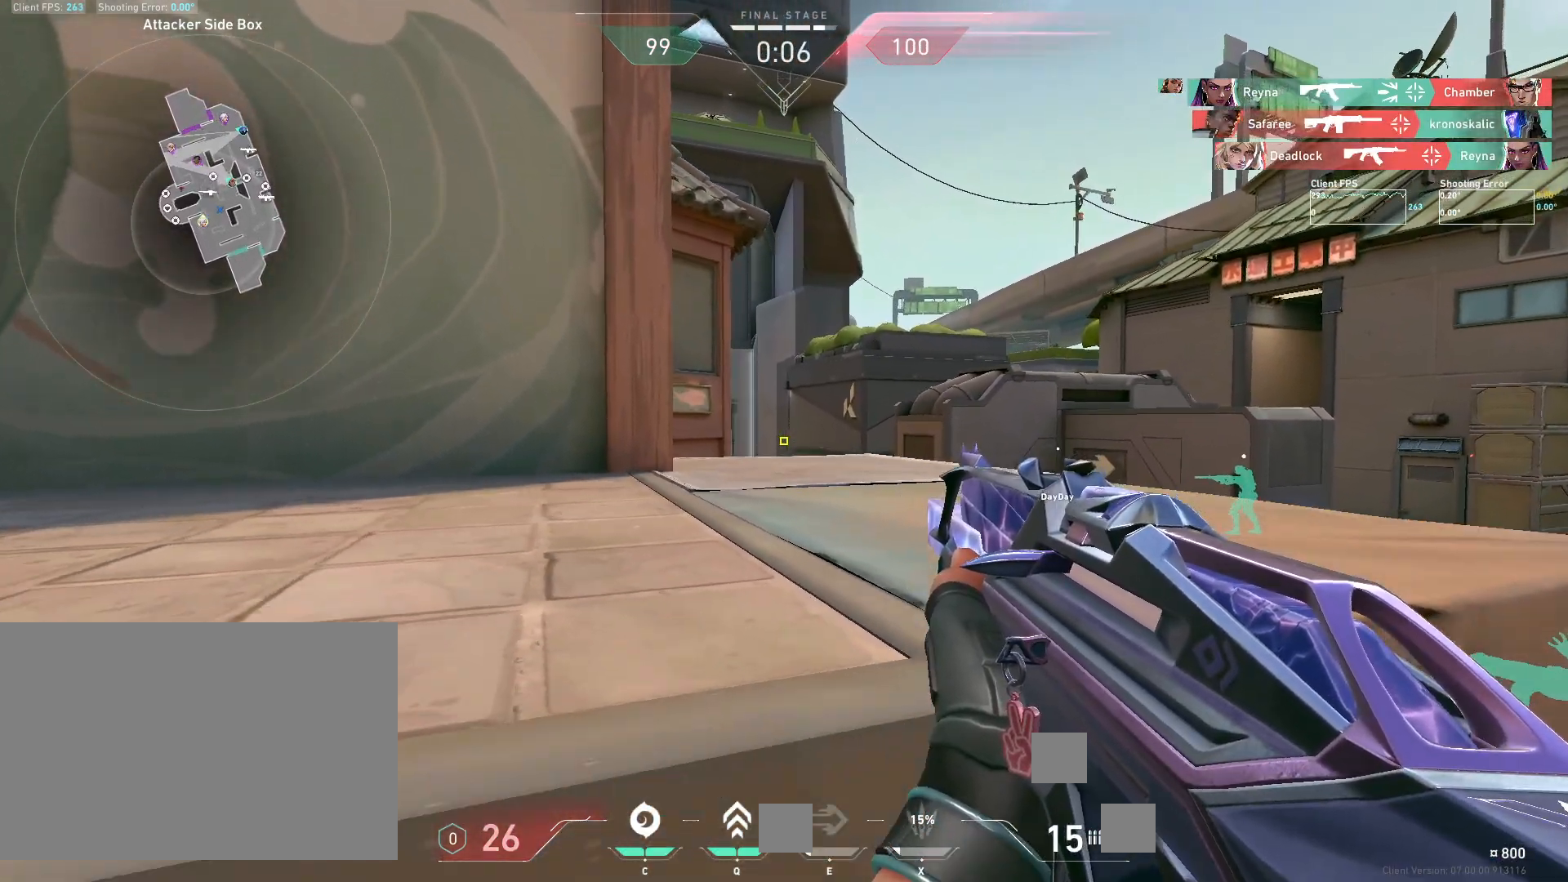
{"keys": [], "mouse": [], "events": [[150, "space", "up"]]}
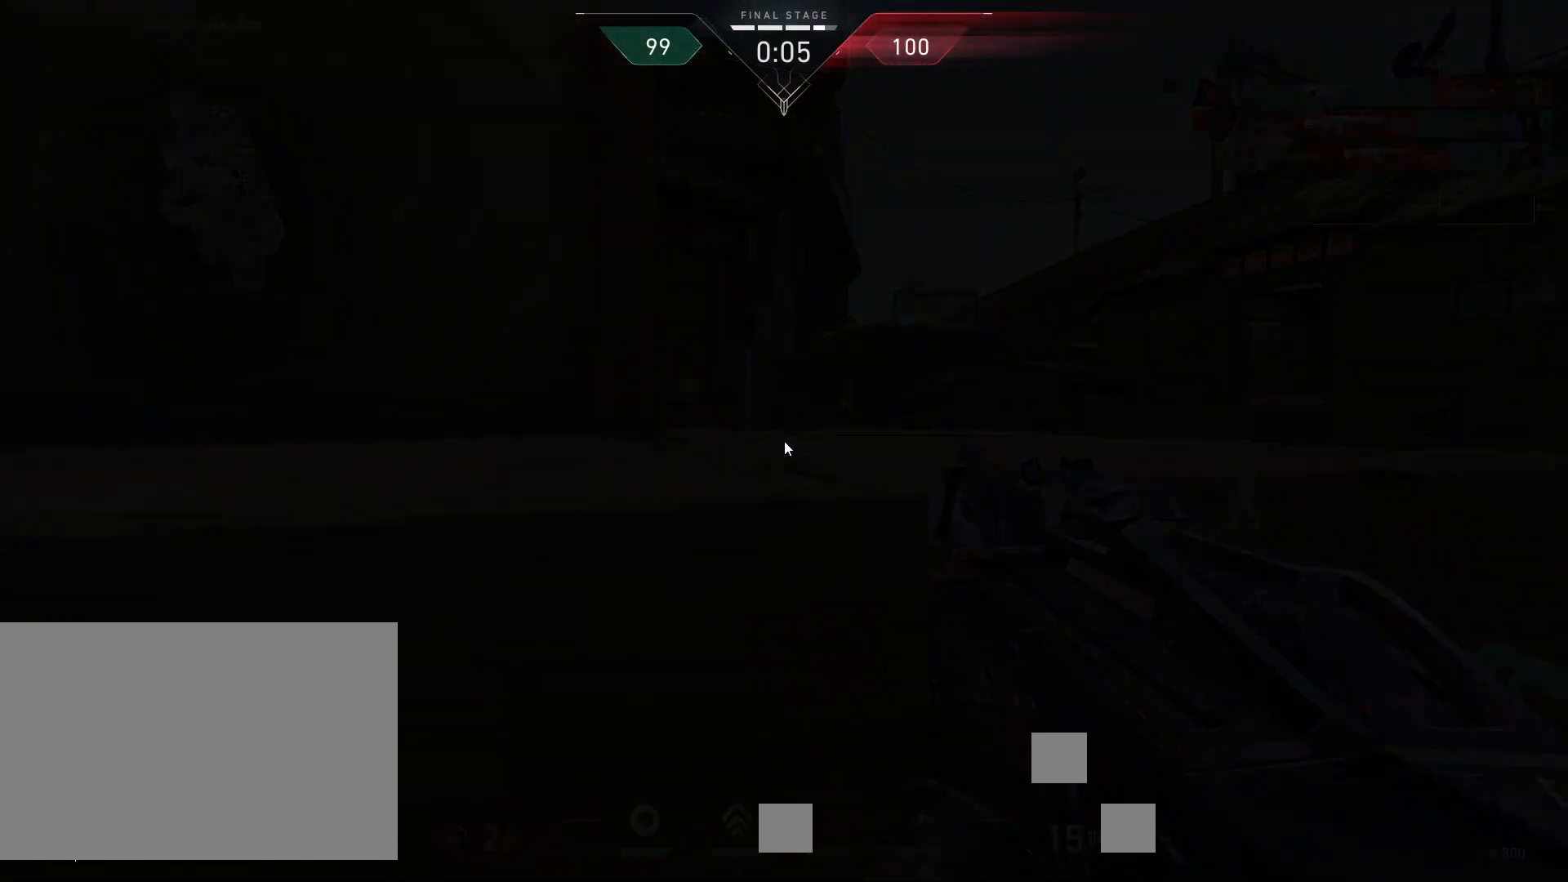
{"keys": [], "mouse": [], "events": [[17, "a", "down"], [100, "a", "up"], [317, "space", "down"], [417, "space", "up"]]}
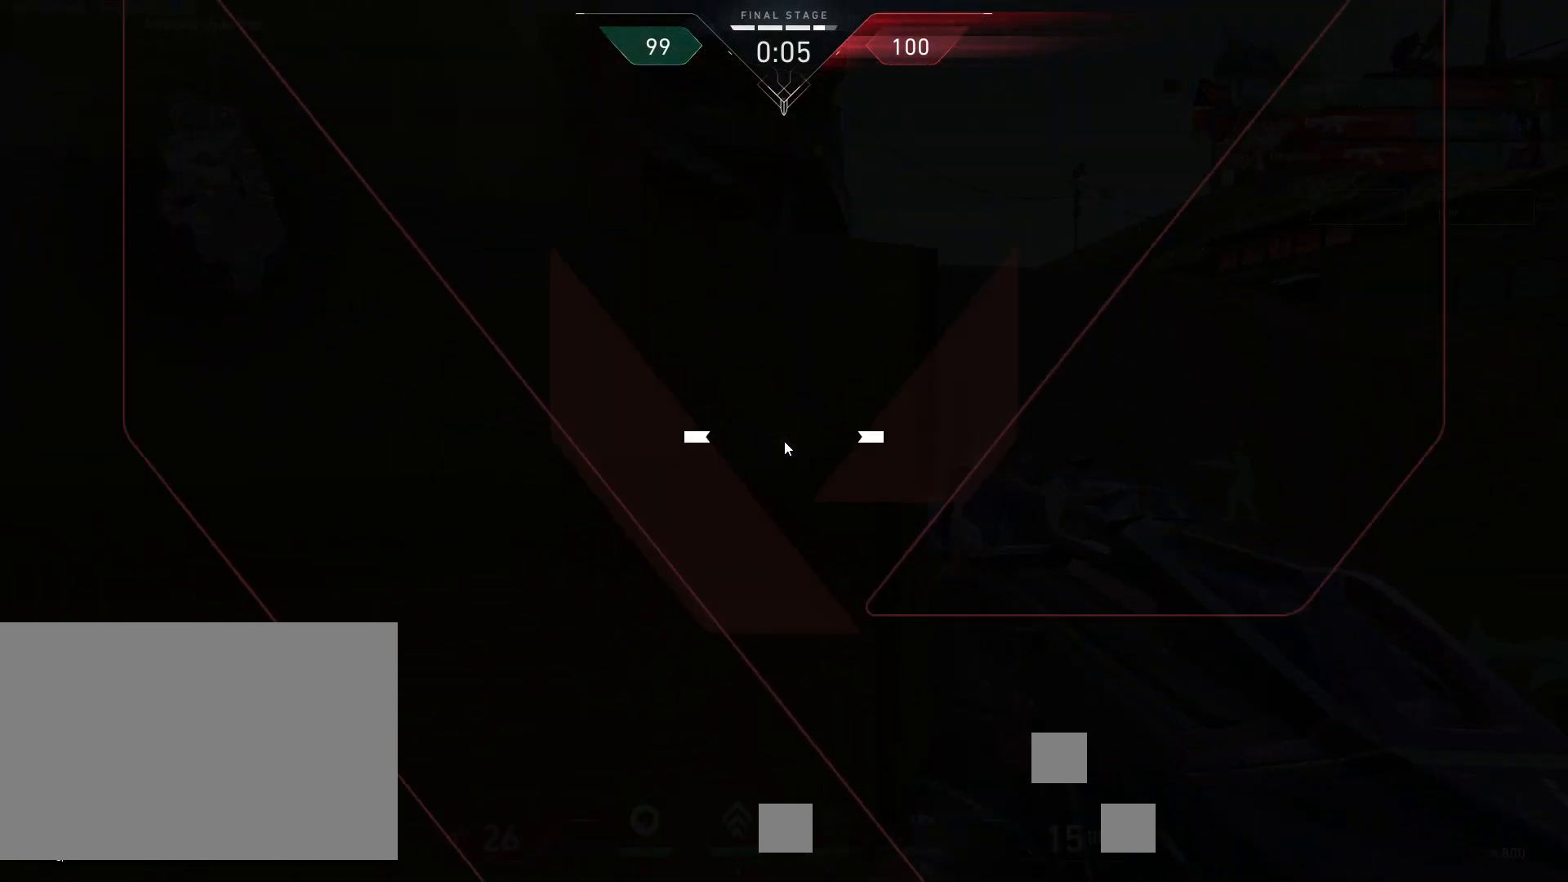
{"keys": [], "mouse": [], "events": [[250, "w", "down"], [333, "w", "up"]]}
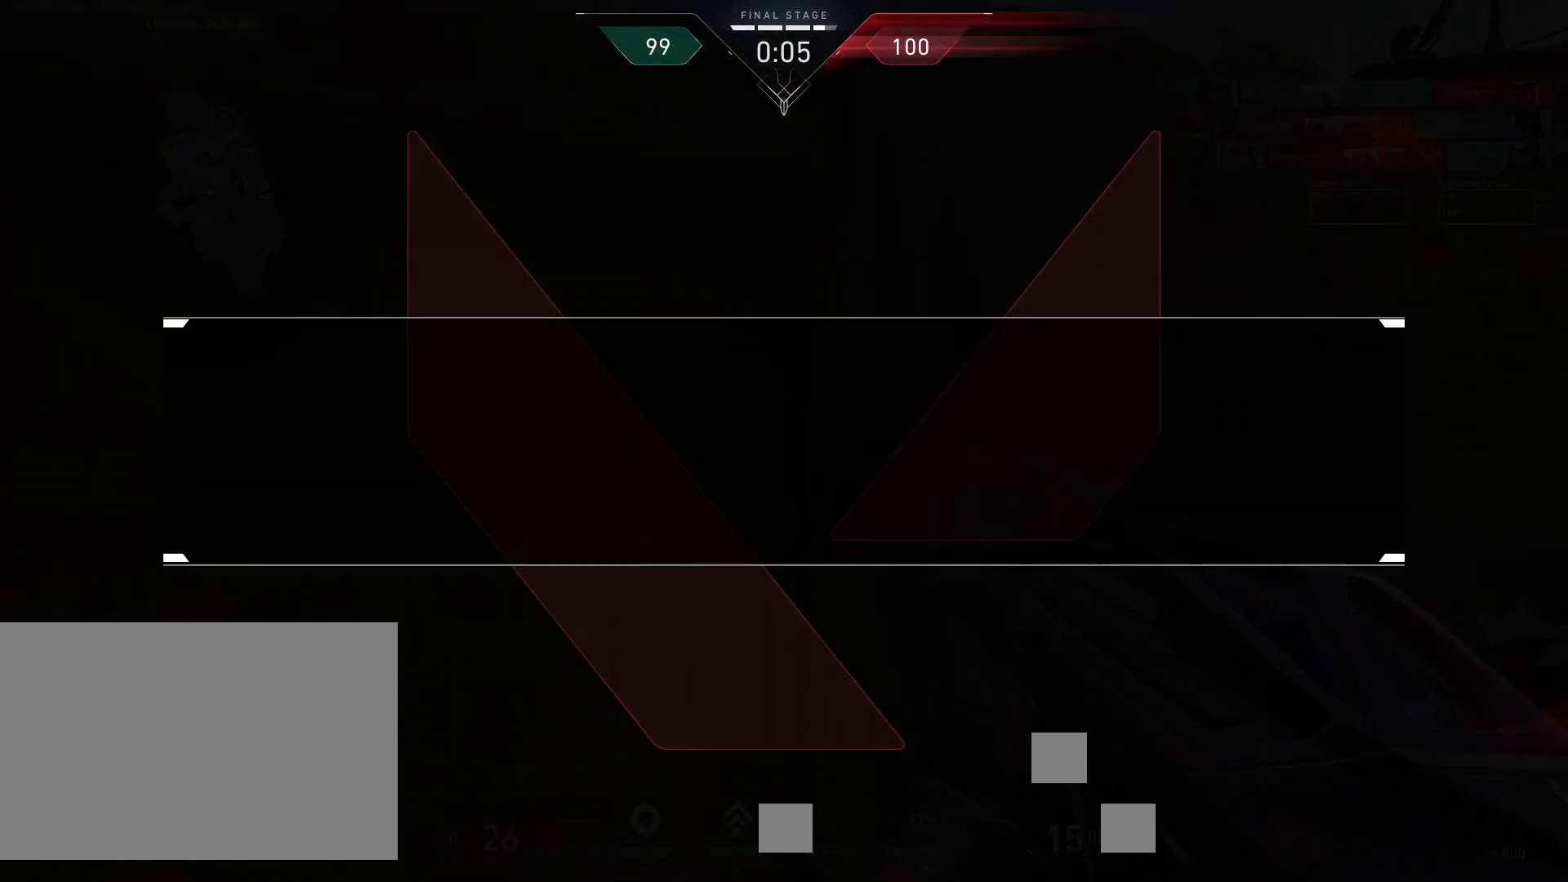
{"keys": ["s"], "mouse": [], "events": [[133, "s", "down"], [250, "d", "down"], [383, "d", "up"]]}
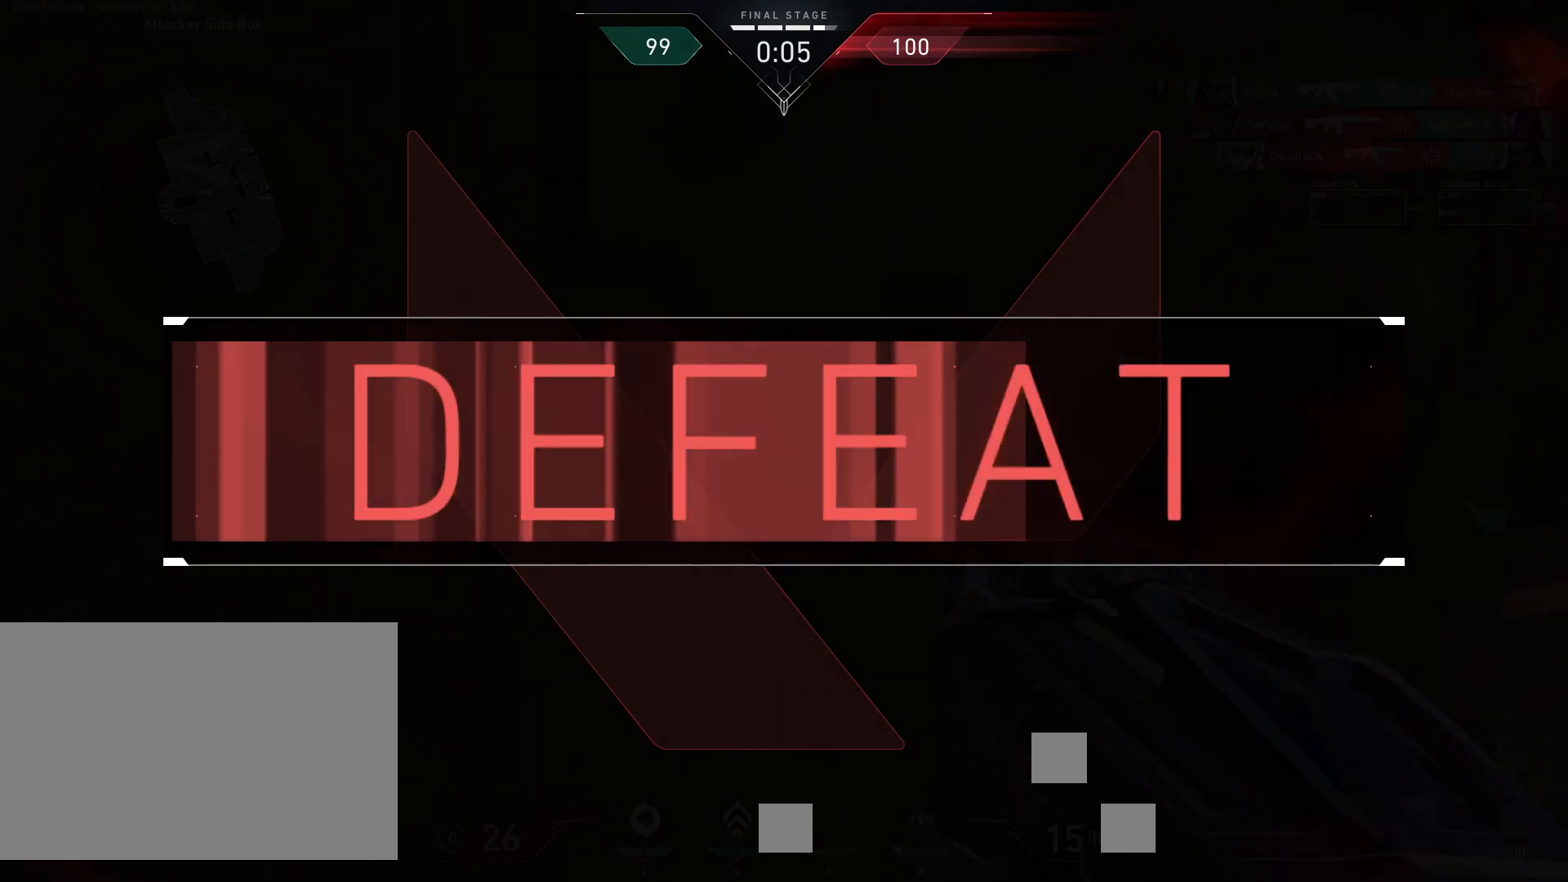
{"keys": ["s"], "mouse": [], "events": [[100, "r", "down"], [183, "r", "up"]]}
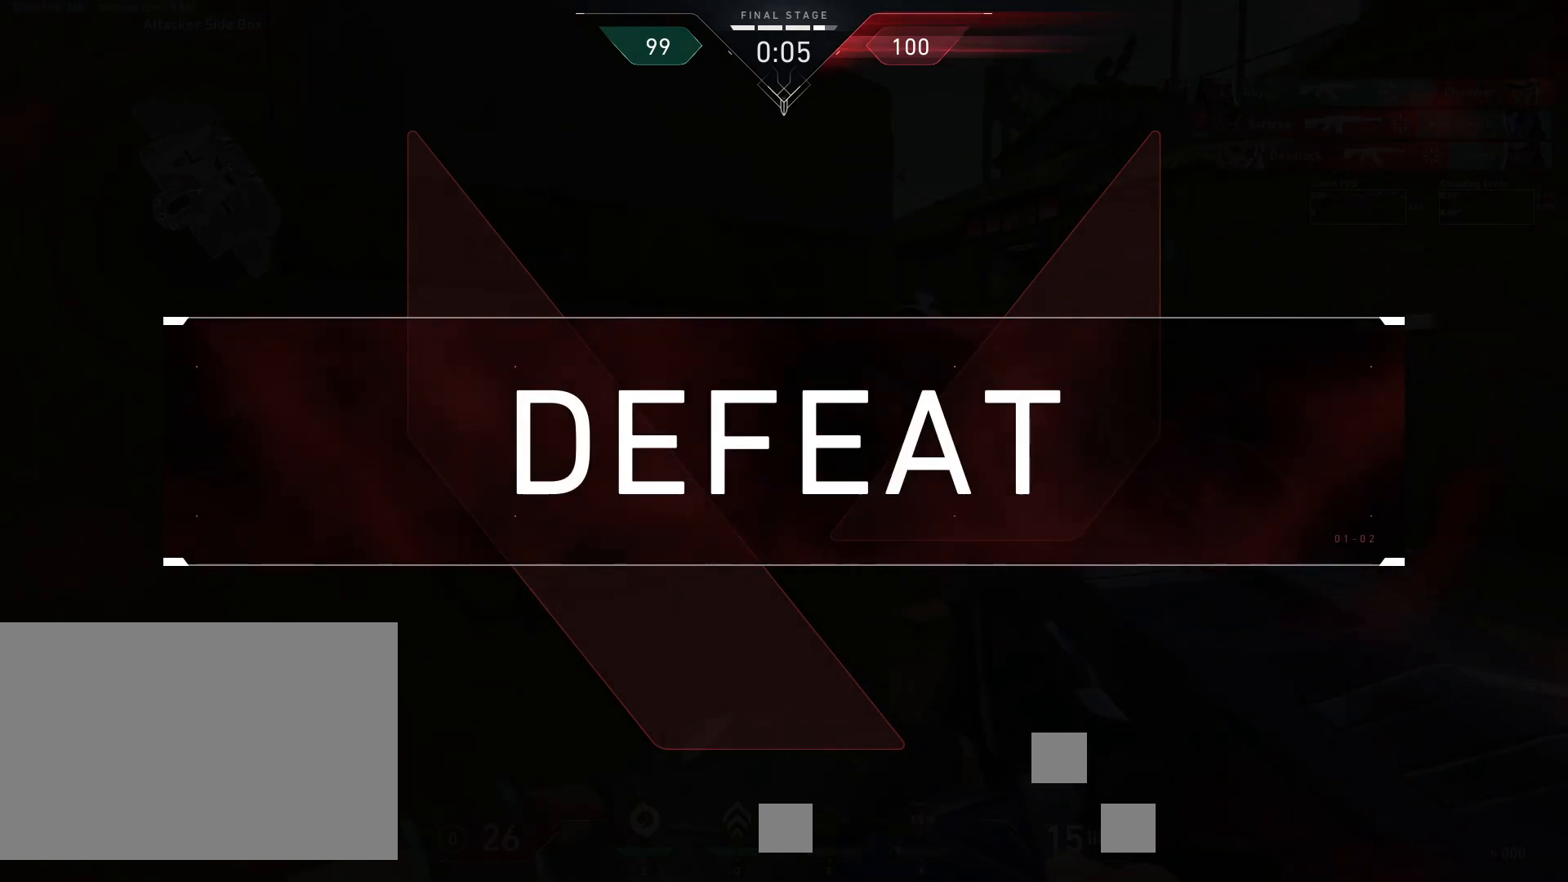
{"keys": ["d", "s"], "mouse": [], "events": [[67, "d", "down"]]}
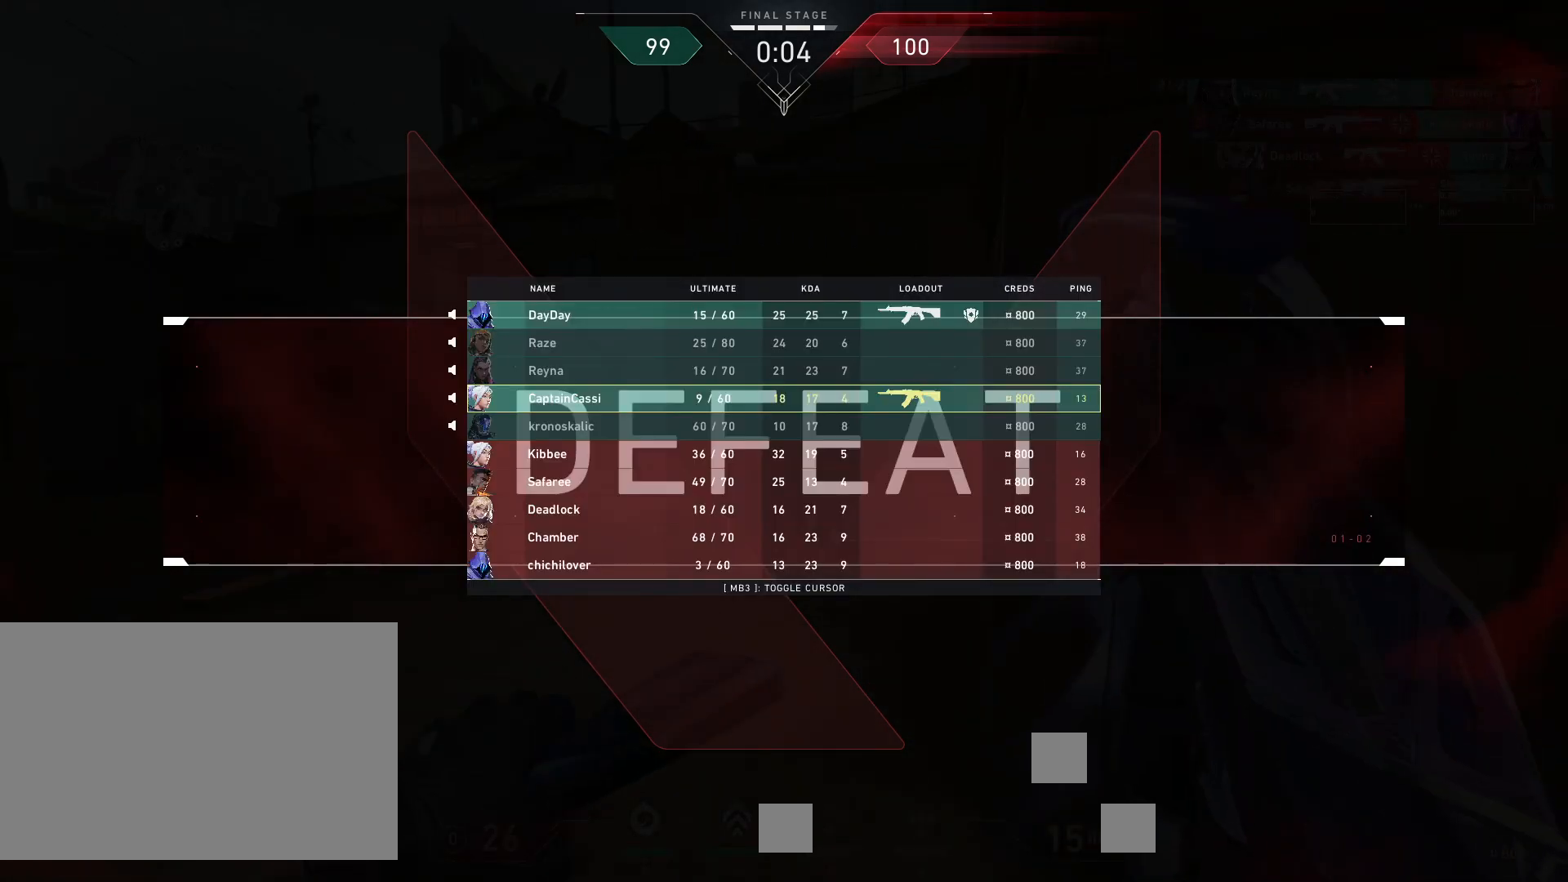
{"keys": ["s"], "mouse": [], "events": [[383, "d", "up"]]}
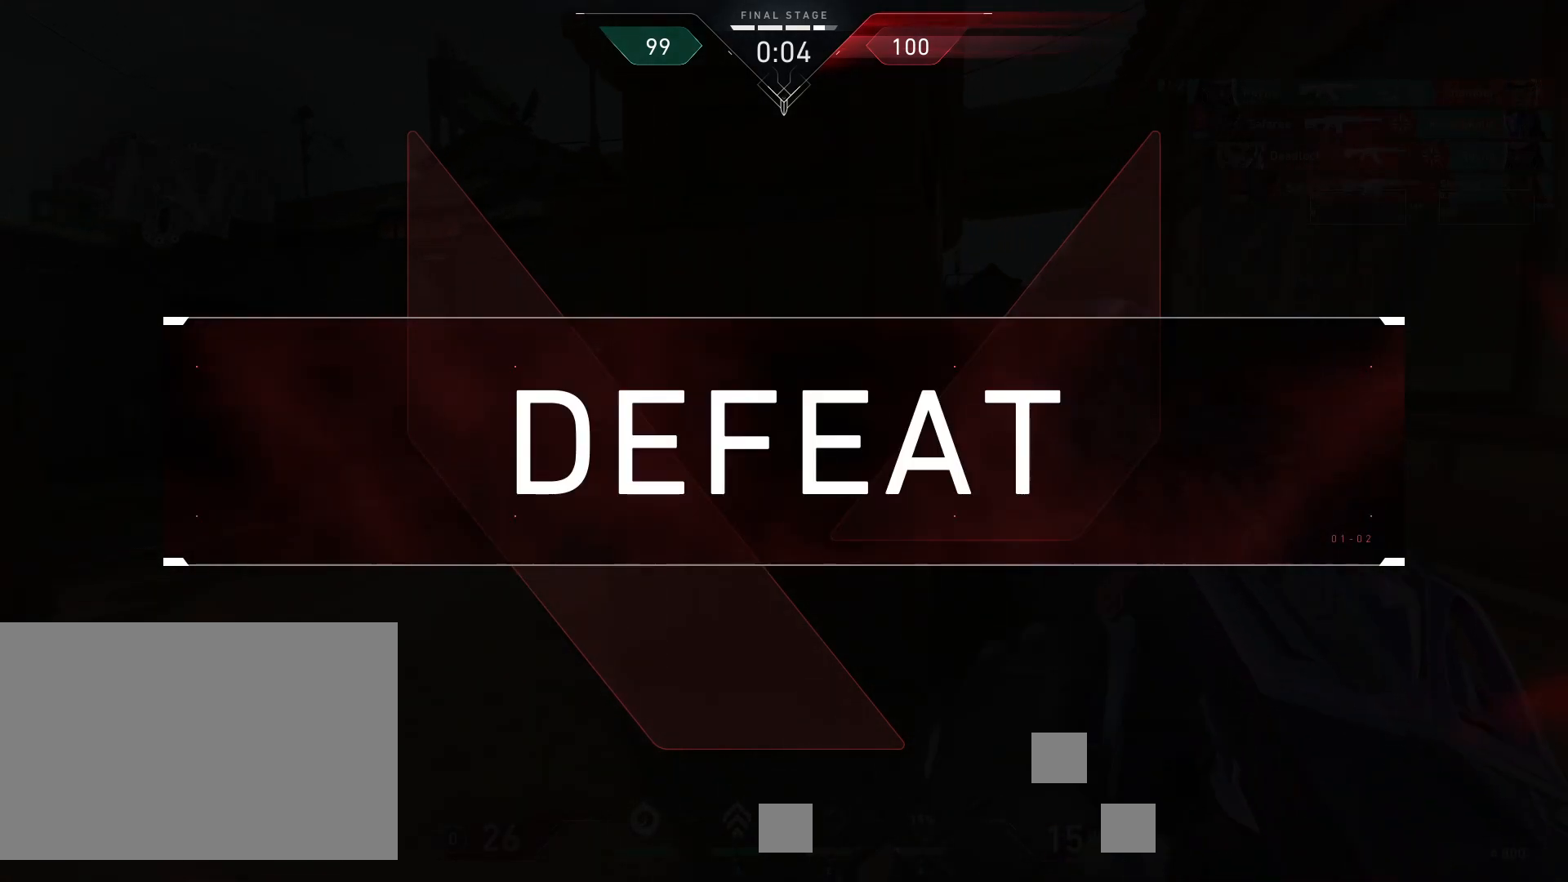
{"keys": ["a"], "mouse": [], "events": [[183, "a", "down"], [383, "s", "up"]]}
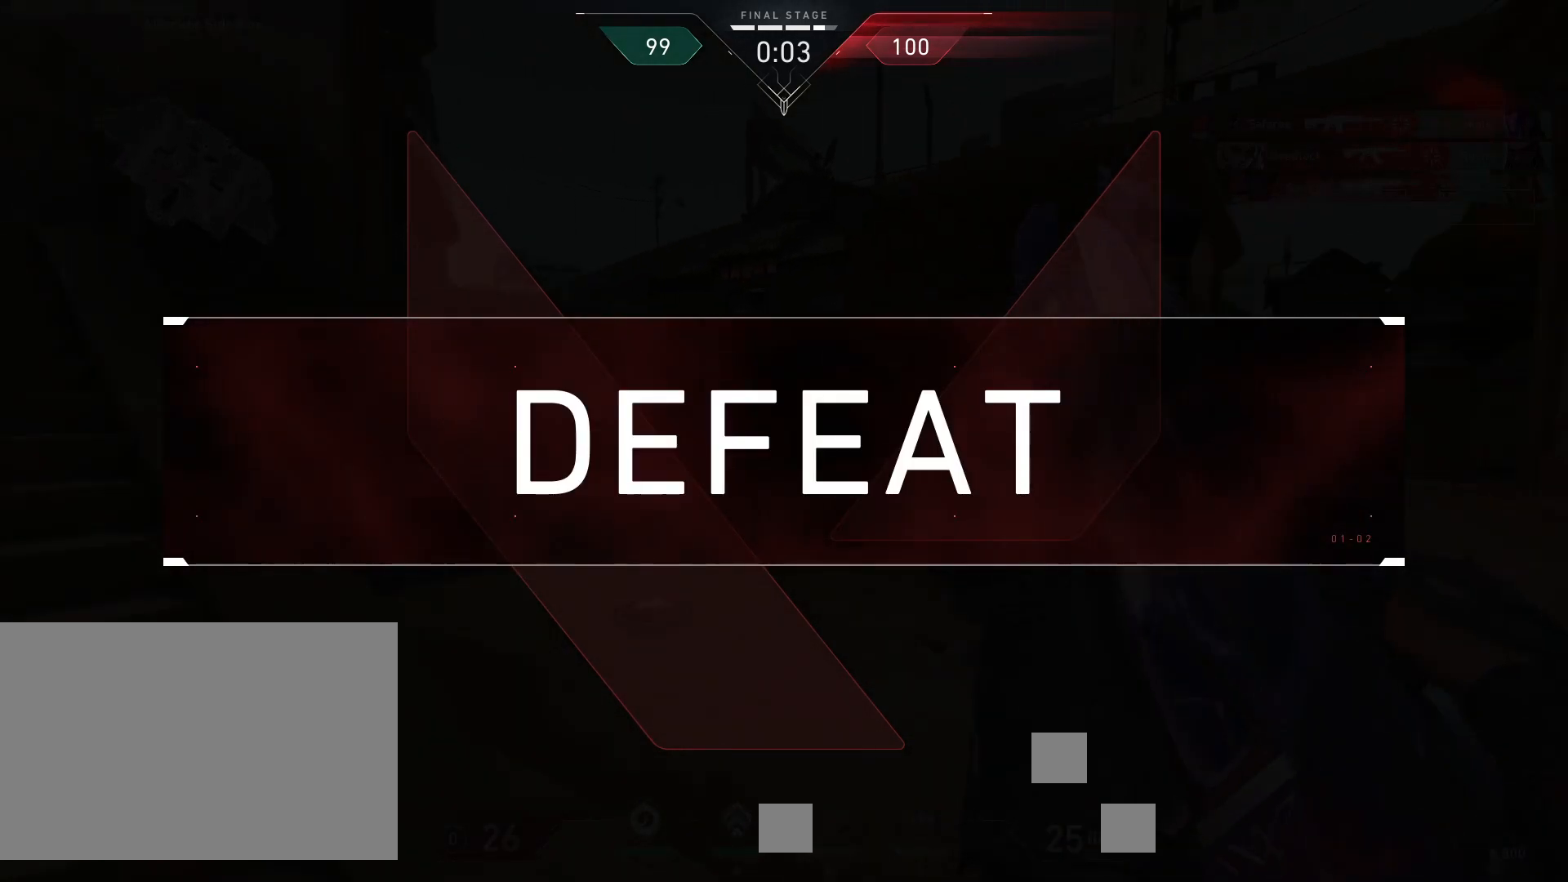
{"keys": ["w"], "mouse": ["mb5"], "events": [[217, "w", "down"], [333, "mouse_mb5", "down"], [367, "a", "up"]]}
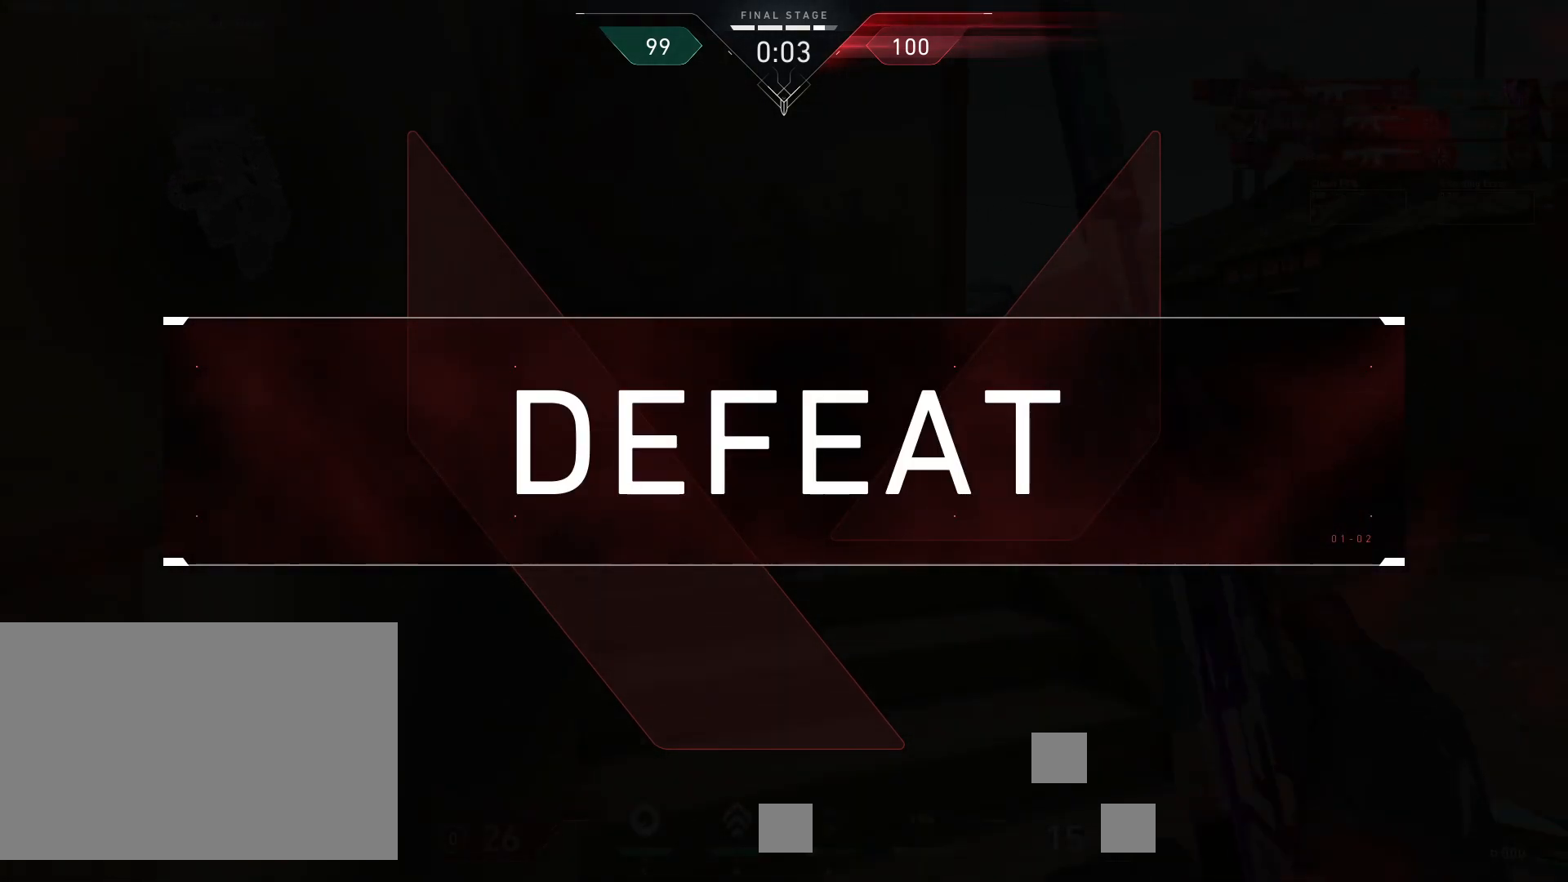
{"keys": ["w"], "mouse": ["wheel"], "events": [[17, "mouse_mb5", "up"], [400, "mouse_wheel", "down"]]}
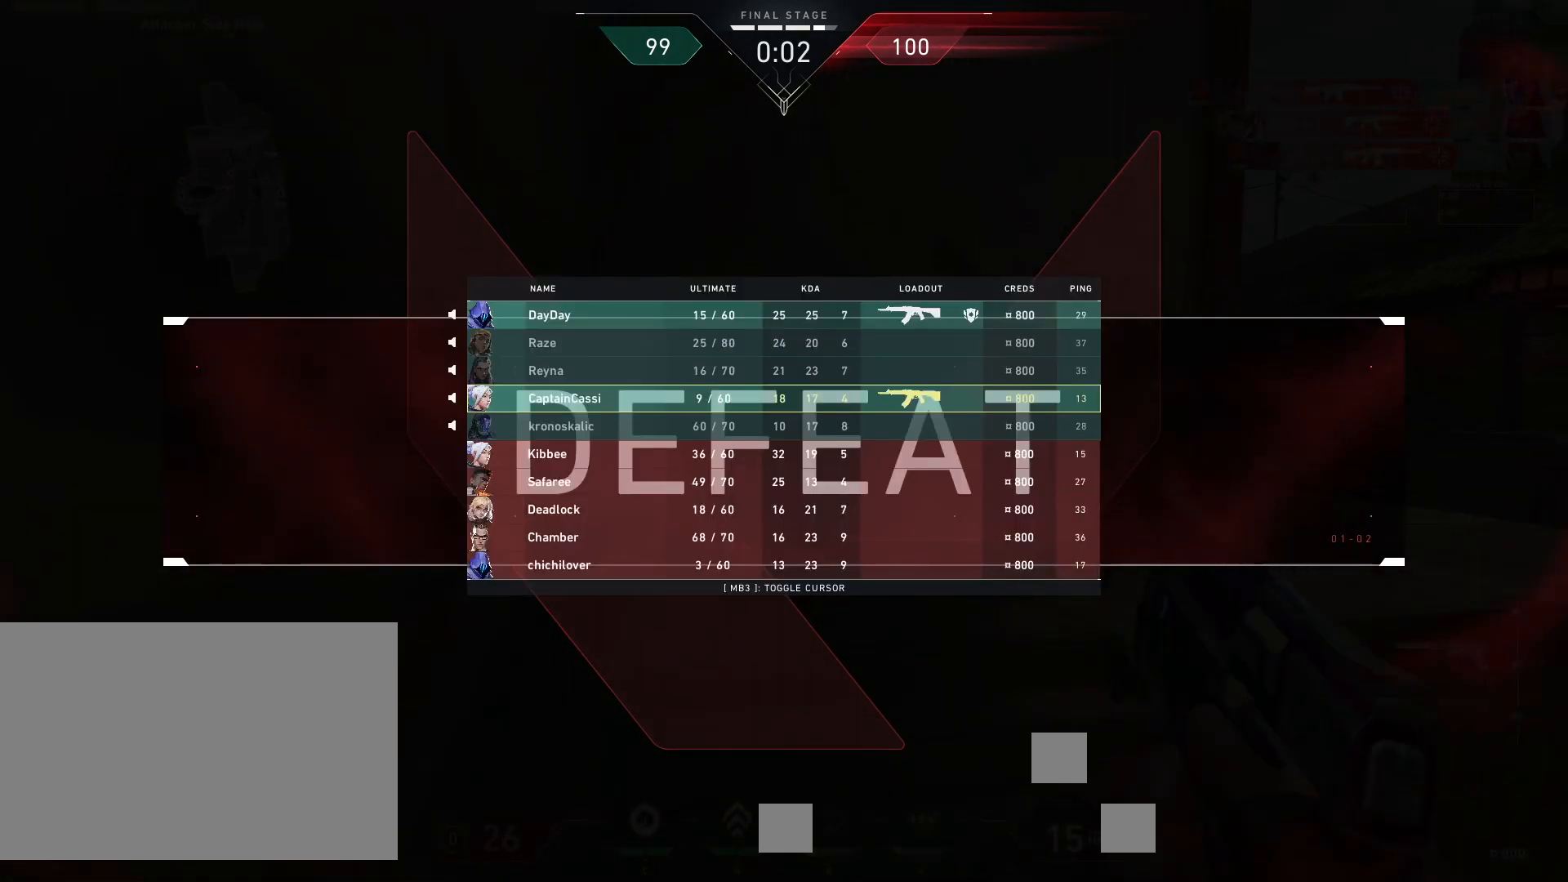
{"keys": ["d"], "mouse": ["wheel"], "events": [[100, "mouse_wheel", "up"], [217, "d", "down"], [400, "mouse_wheel", "down"], [500, "w", "up"]]}
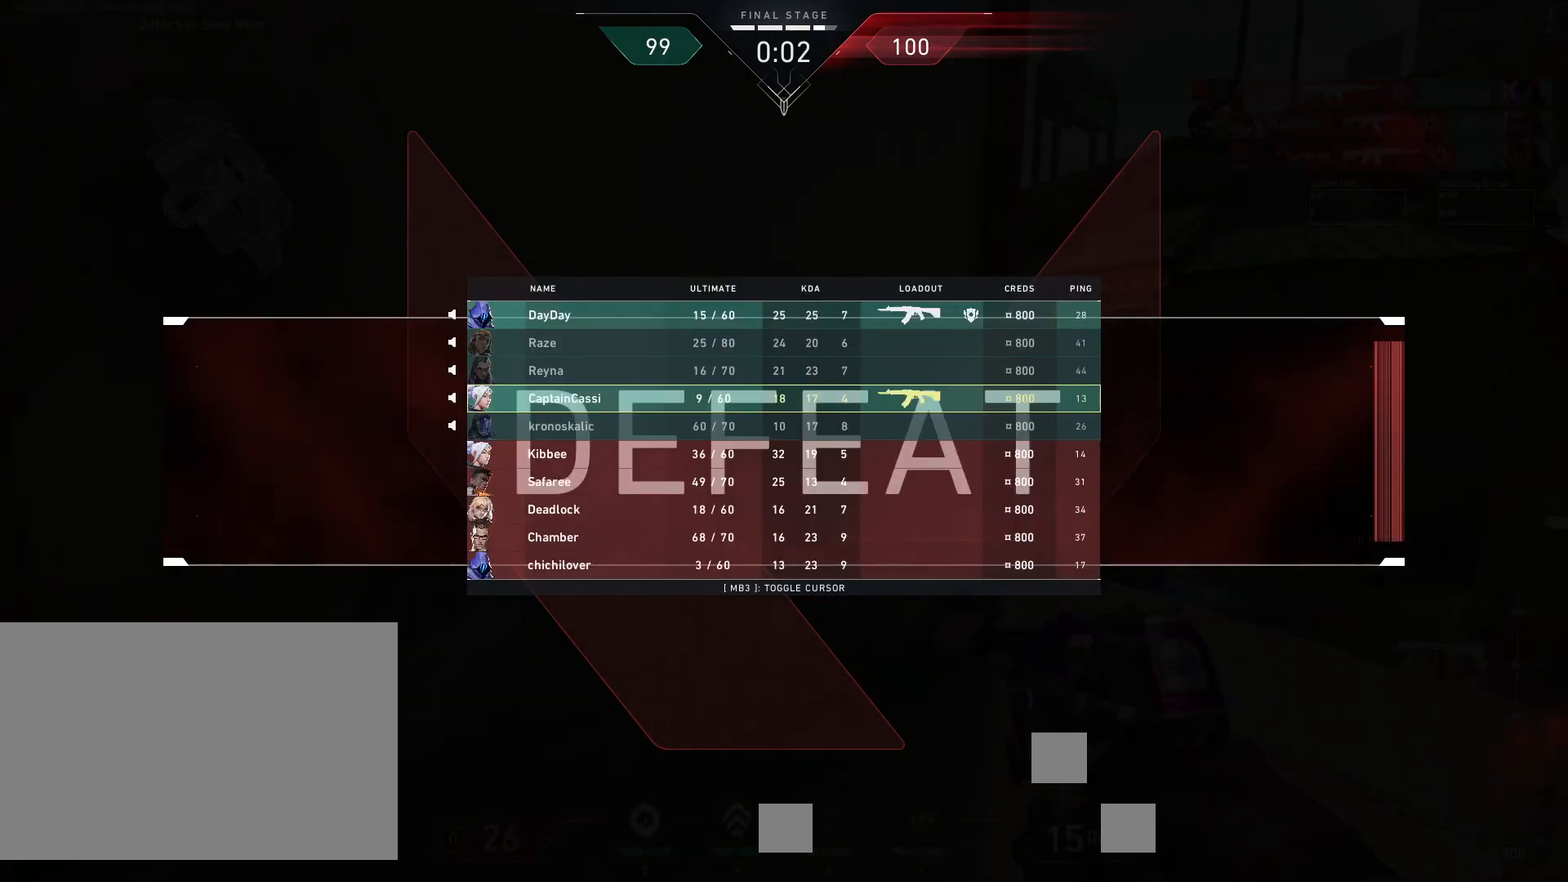
{"keys": ["s"], "mouse": [], "events": [[150, "mouse_wheel", "up"], [233, "s", "down"], [417, "d", "up"]]}
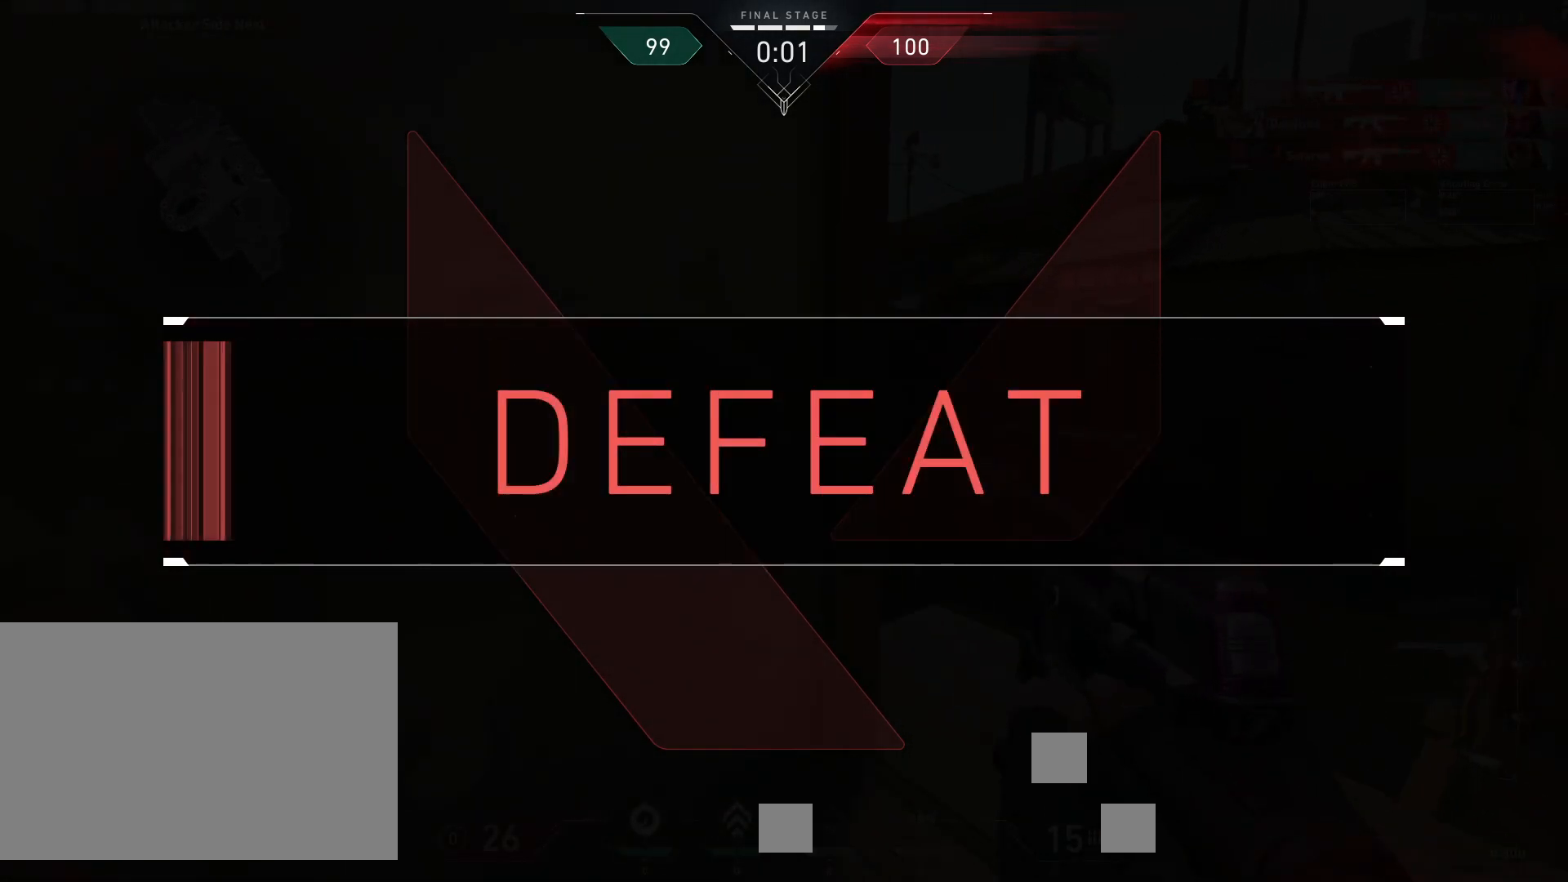
{"keys": ["s"], "mouse": [], "events": []}
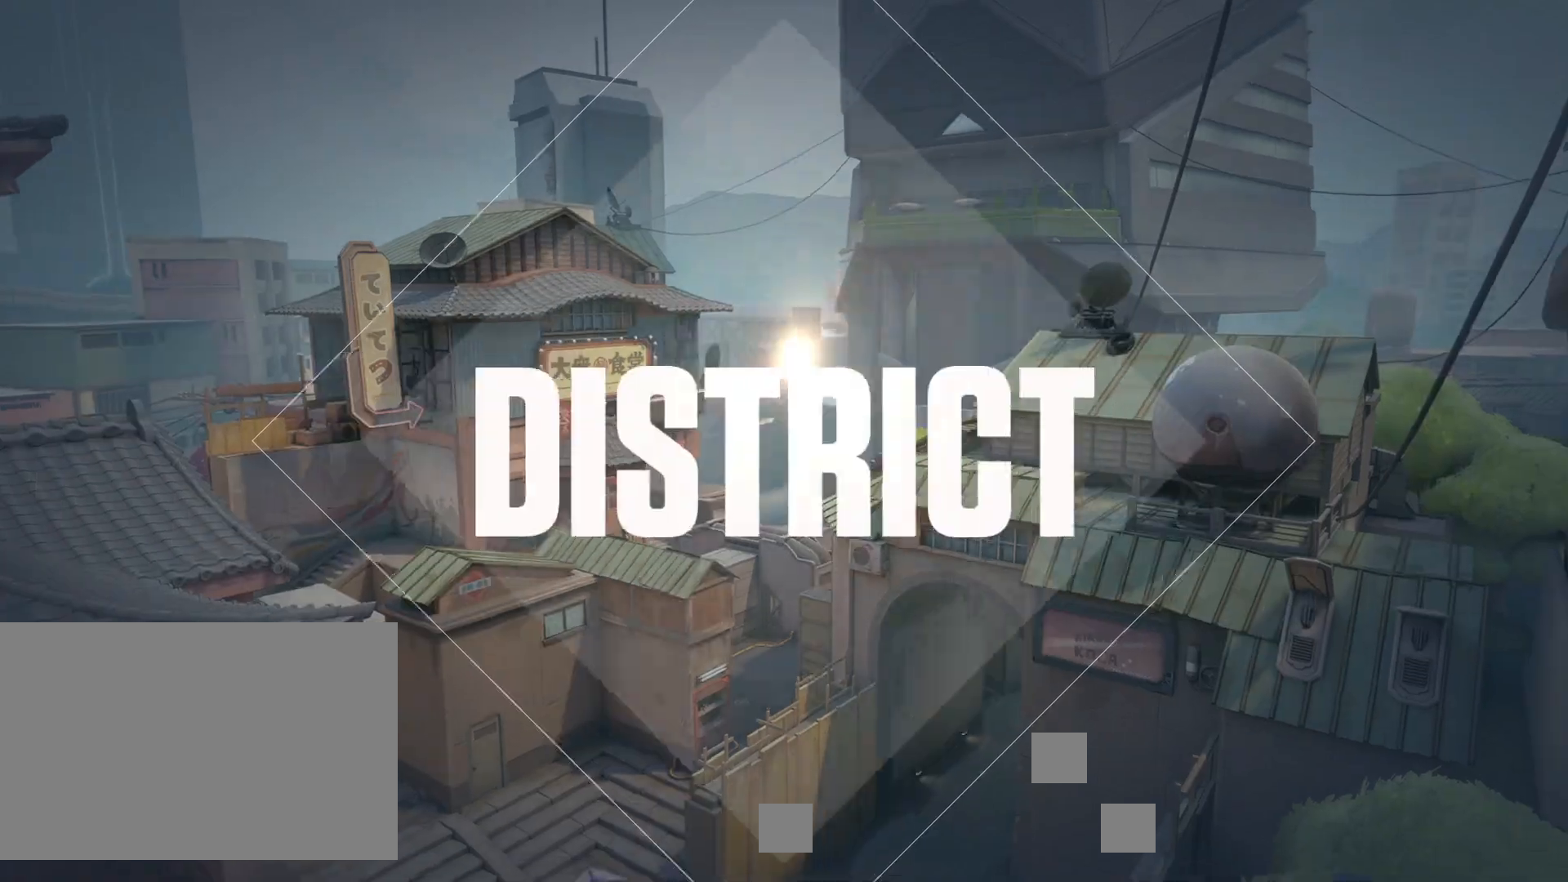
{"keys": [], "mouse": []}